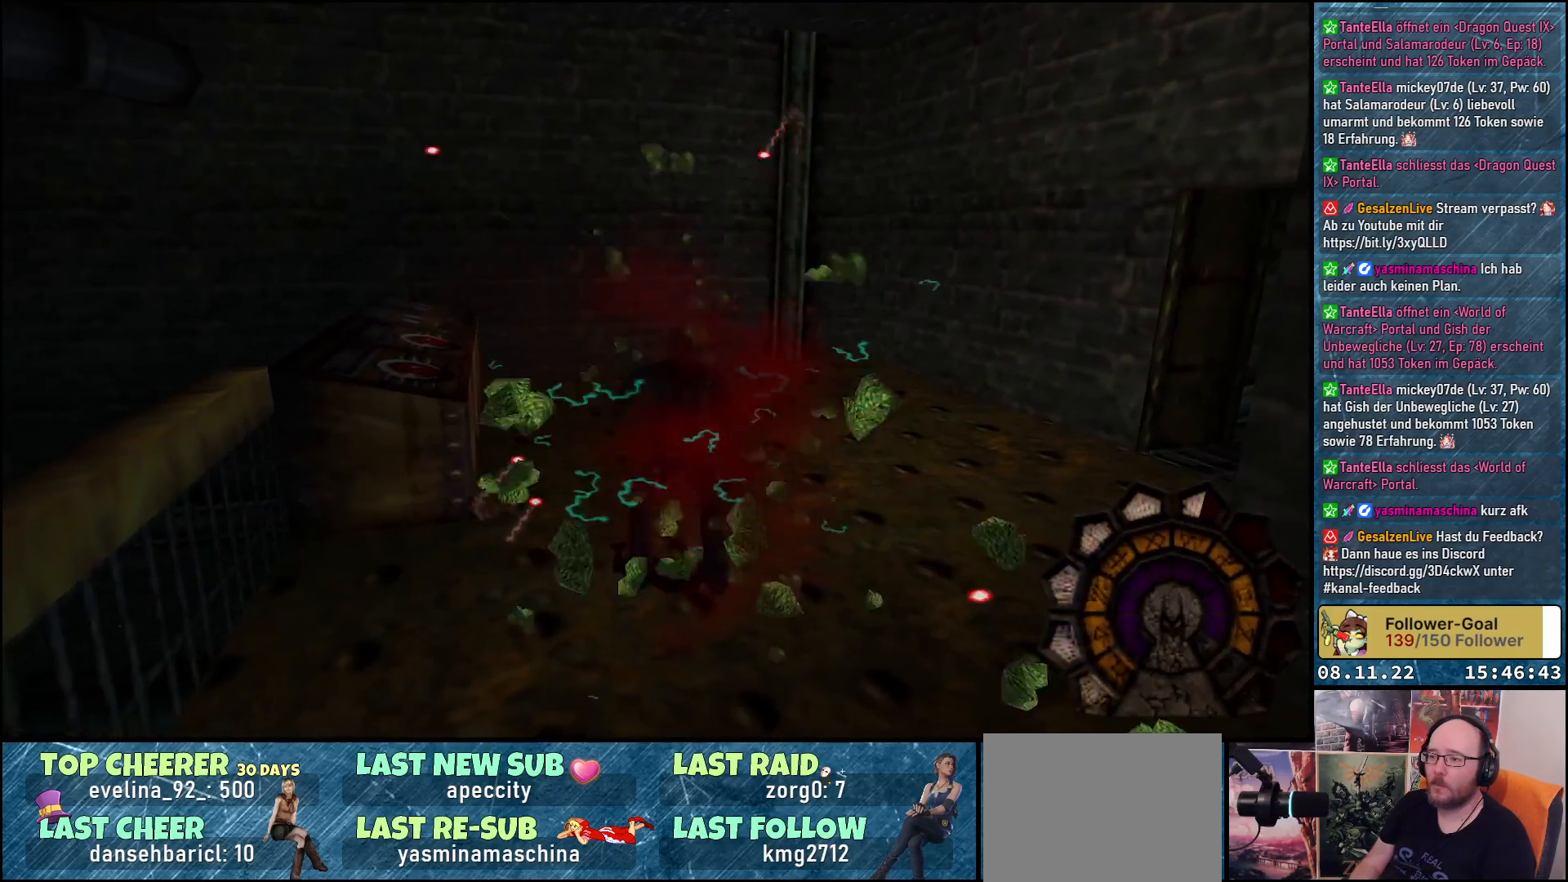
Gameplay with a controller (Xbox layout); each line is a JSON object with the inputs held at the frame after it. "events" lists button and stick changes between this image and that frame as [ms after this image, input, new state], when the widget could be followed in between.
{"buttons": ["DPAD_UP", "DPAD_RIGHT"], "left_stick": "center", "right_stick": "center", "events": [[500, "DPAD_UP", "down"]]}
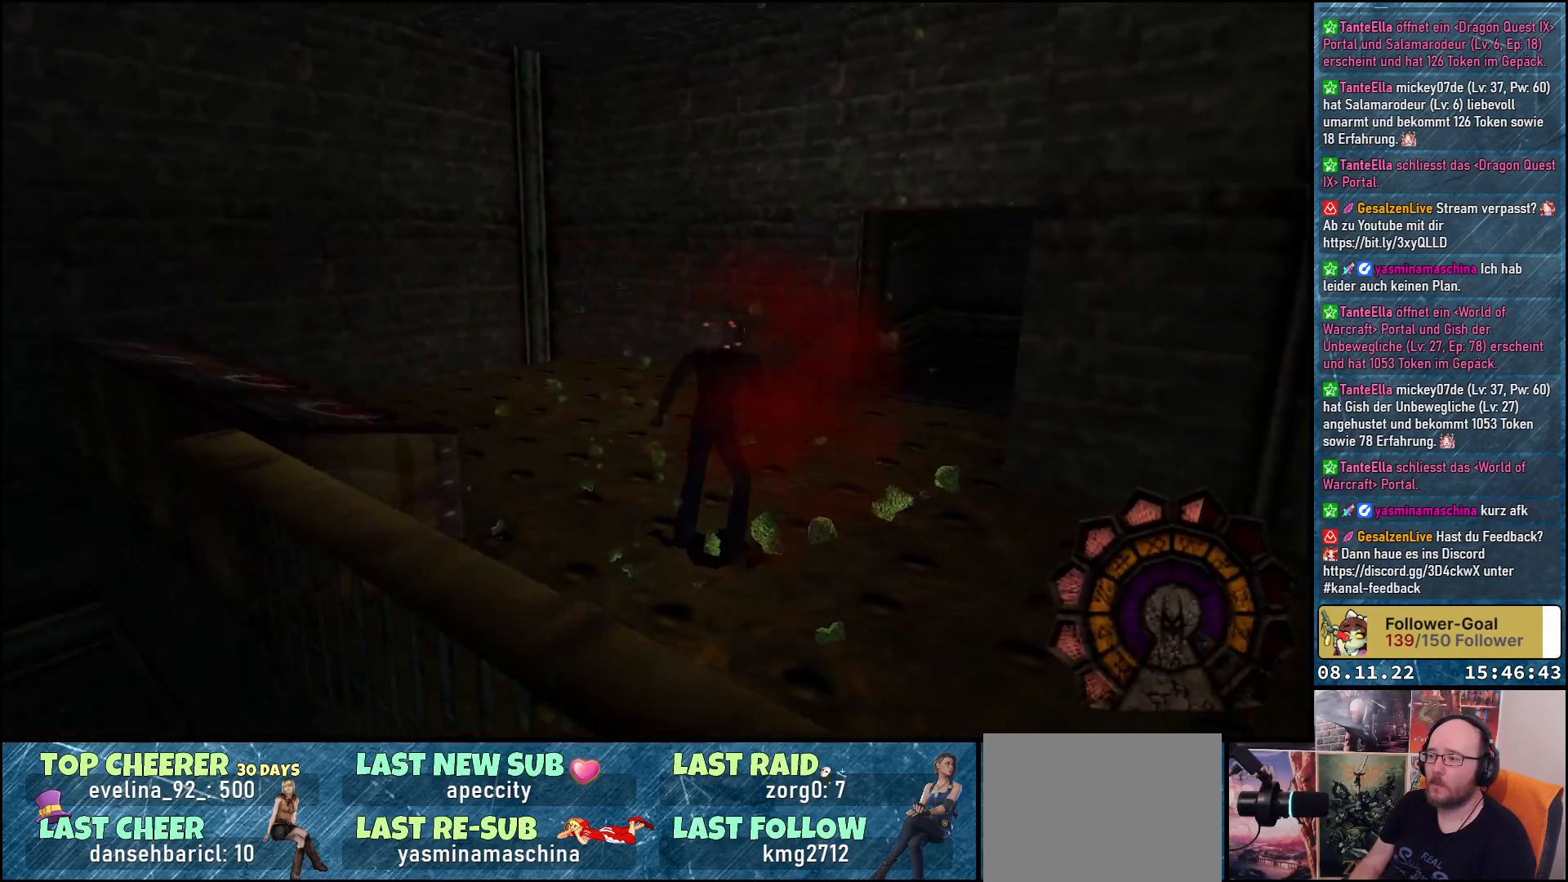
{"buttons": ["DPAD_UP"], "left_stick": "center", "right_stick": "center", "events": [[83, "DPAD_RIGHT", "up"]]}
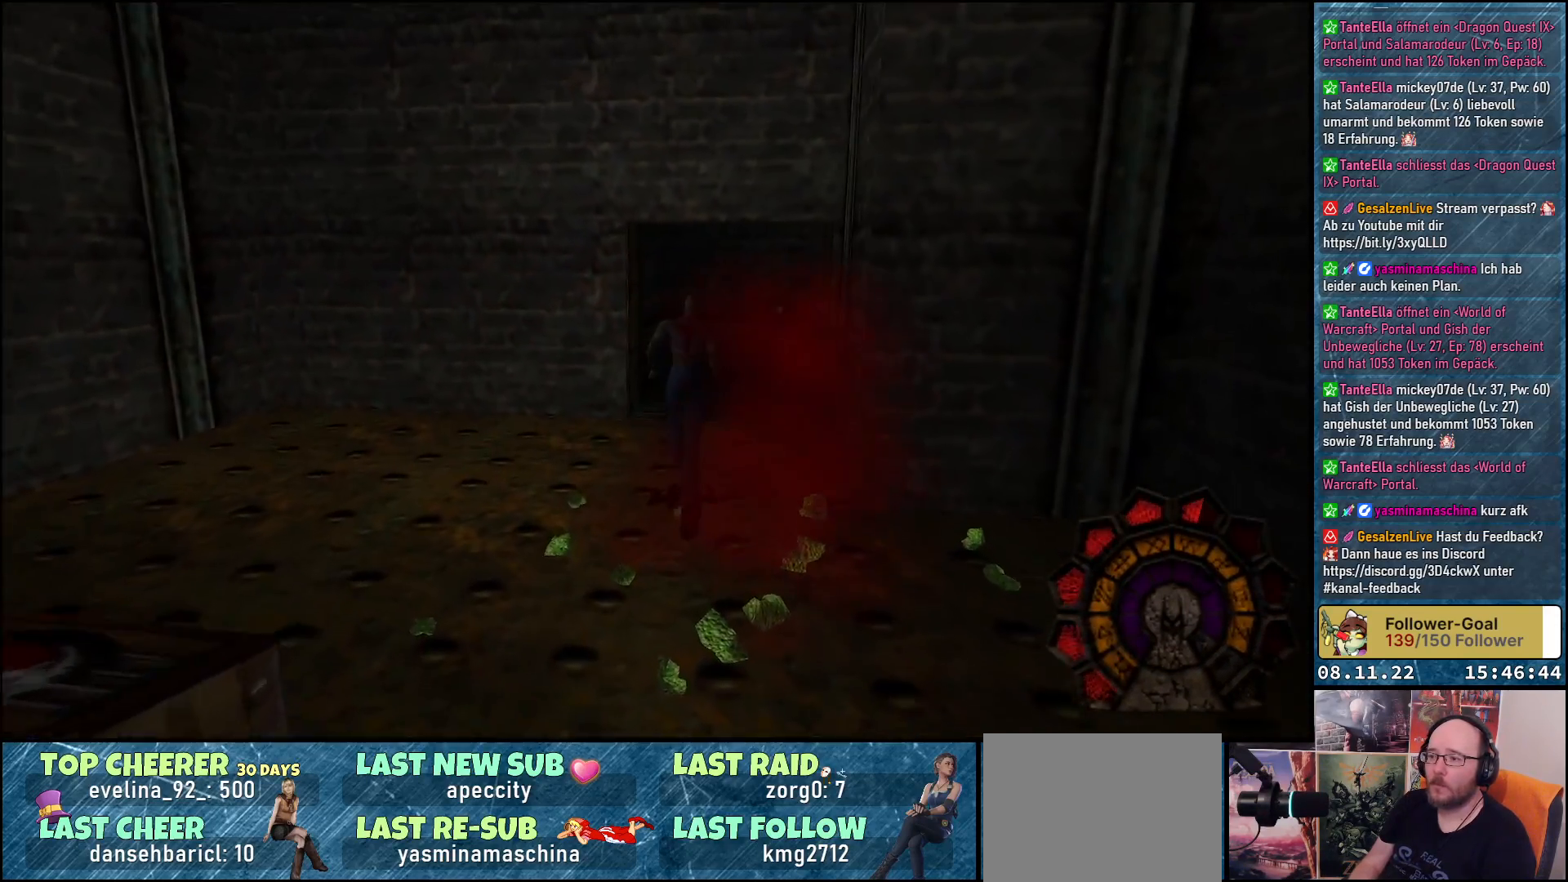
{"buttons": ["DPAD_UP", "DPAD_LEFT"], "left_stick": "center", "right_stick": "center", "events": [[117, "DPAD_RIGHT", "down"], [217, "DPAD_RIGHT", "up"], [433, "DPAD_LEFT", "down"]]}
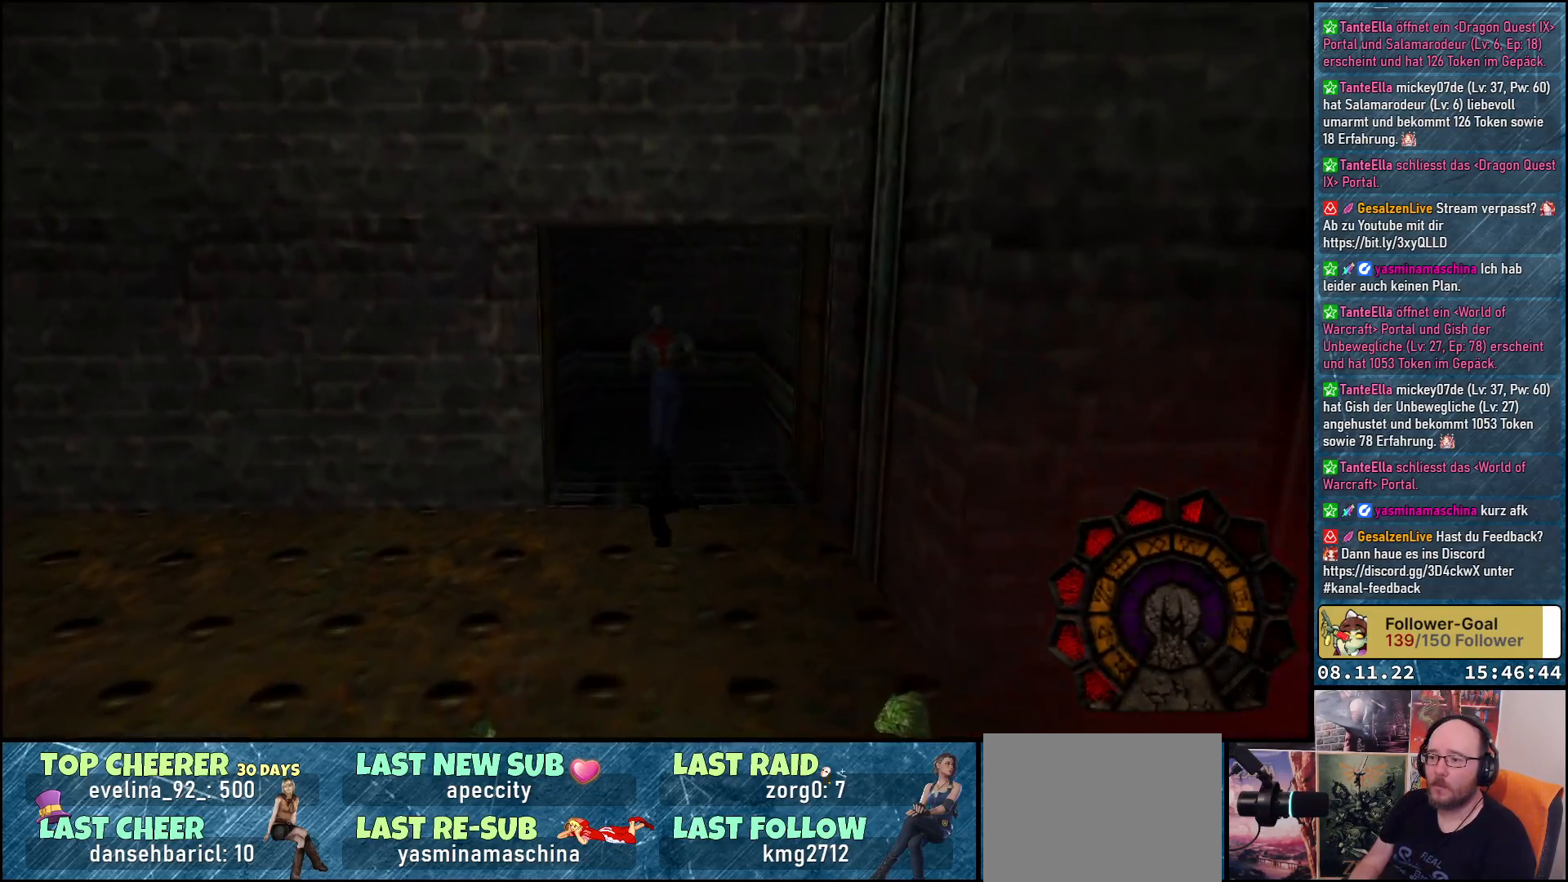
{"buttons": ["DPAD_LEFT"], "left_stick": "center", "right_stick": "center", "events": [[100, "DPAD_UP", "up"]]}
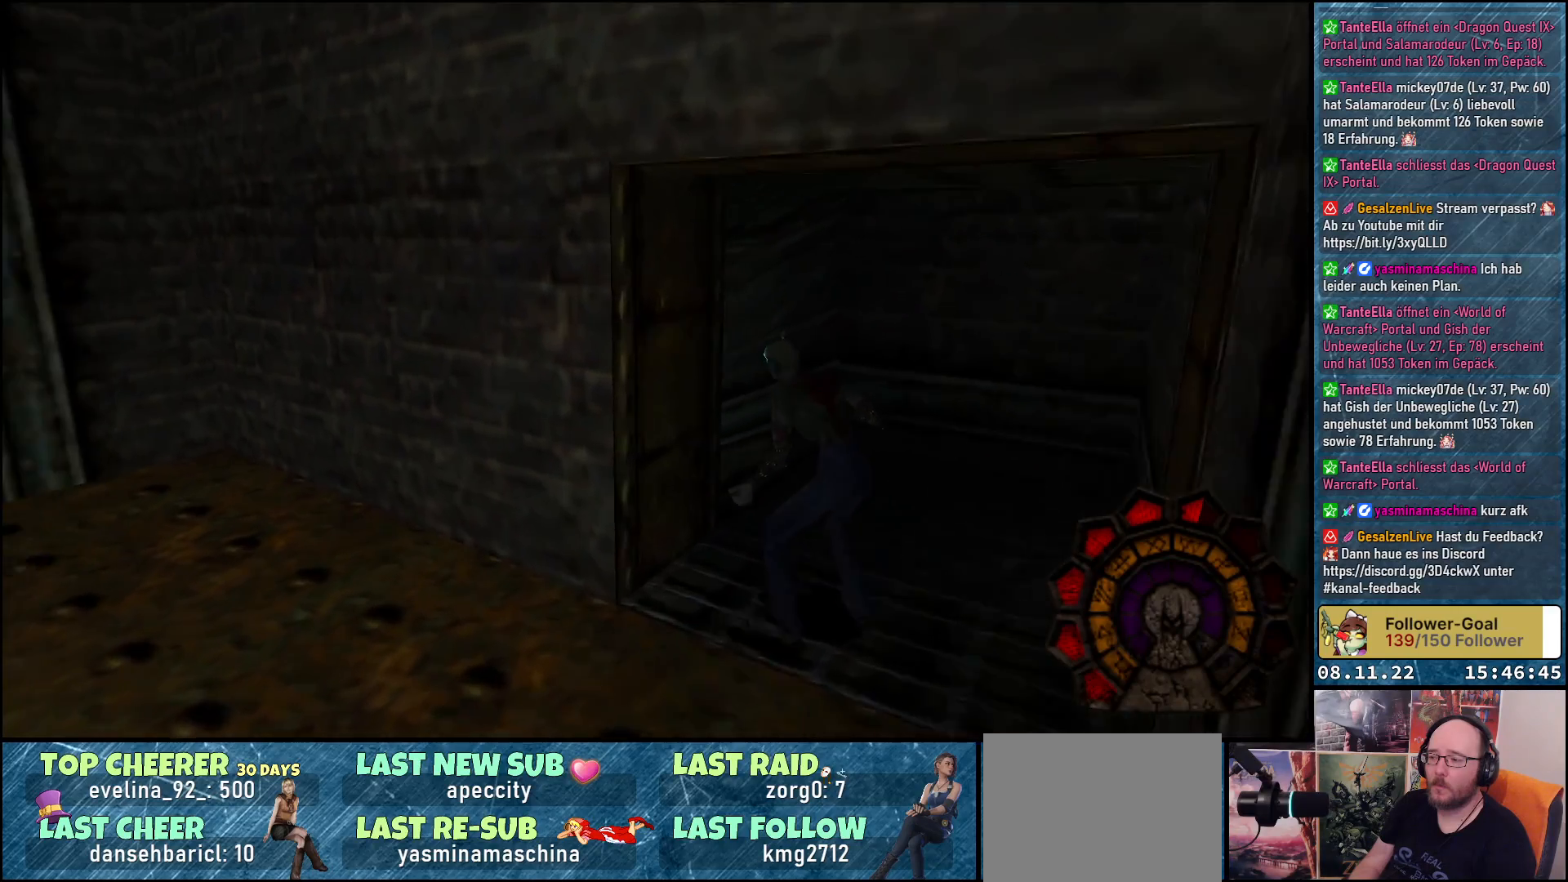
{"buttons": ["DPAD_UP", "DPAD_LEFT"], "left_stick": "center", "right_stick": "center", "events": [[67, "DPAD_LEFT", "up"], [133, "DPAD_UP", "down"], [300, "DPAD_UP", "up"], [433, "DPAD_UP", "down"], [450, "DPAD_LEFT", "down"]]}
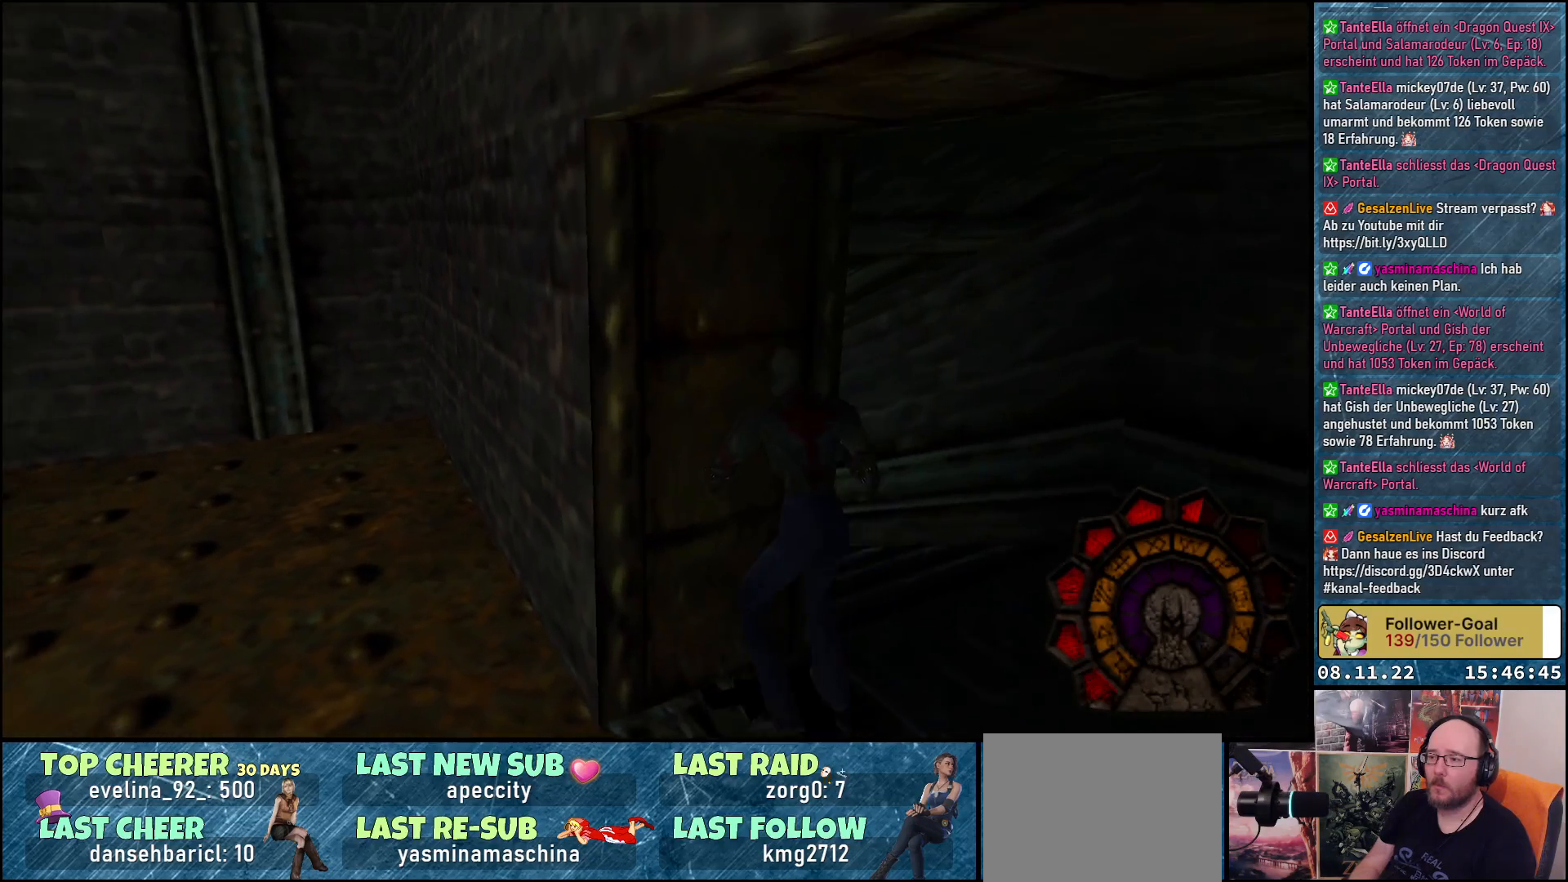
{"buttons": ["R1", "DPAD_RIGHT"], "left_stick": "center", "right_stick": "center", "events": [[50, "DPAD_UP", "up"], [183, "DPAD_LEFT", "up"], [217, "R1", "down"], [367, "DPAD_RIGHT", "down"]]}
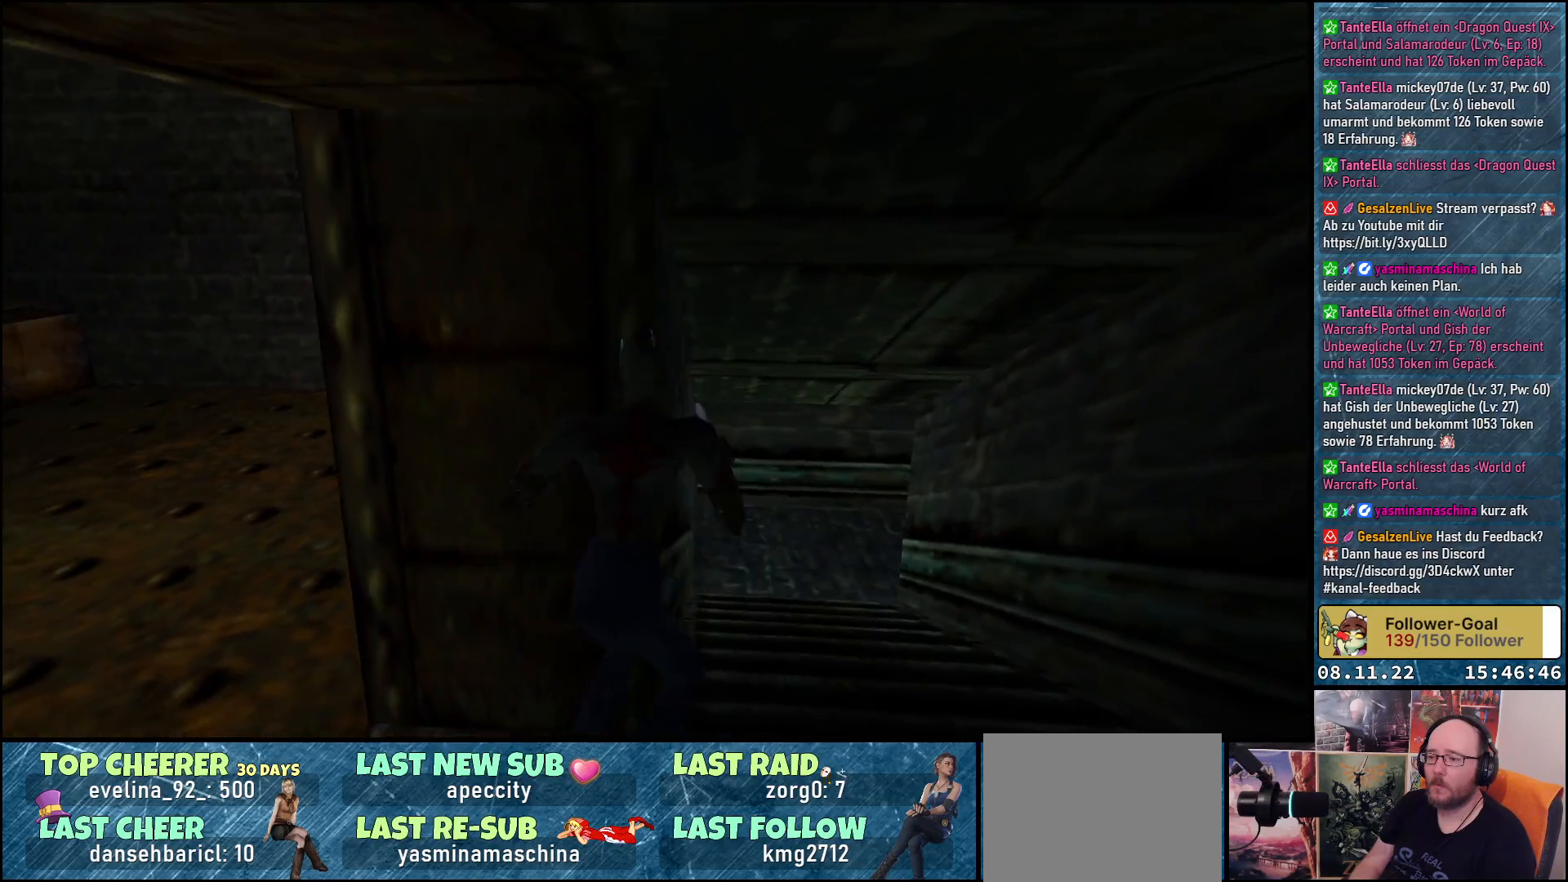
{"buttons": ["DPAD_UP"], "left_stick": "center", "right_stick": "center", "events": [[300, "DPAD_RIGHT", "up"], [300, "DPAD_UP", "down"], [317, "R1", "up"]]}
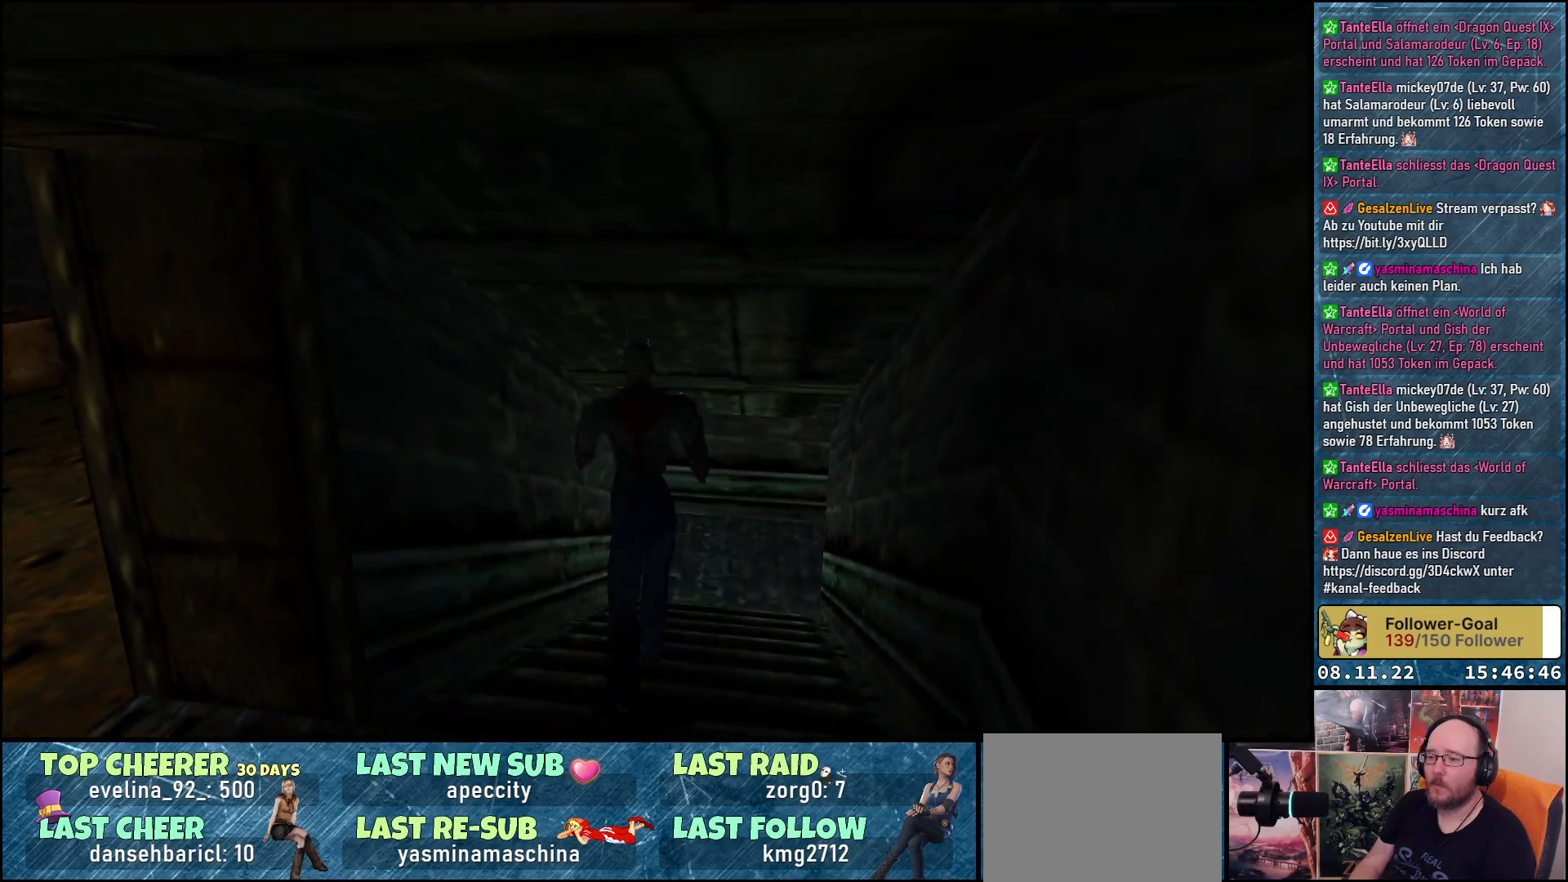
{"buttons": ["DPAD_UP", "DPAD_RIGHT"], "left_stick": "center", "right_stick": "center", "events": [[167, "DPAD_RIGHT", "down"], [267, "DPAD_RIGHT", "up"], [450, "DPAD_RIGHT", "down"]]}
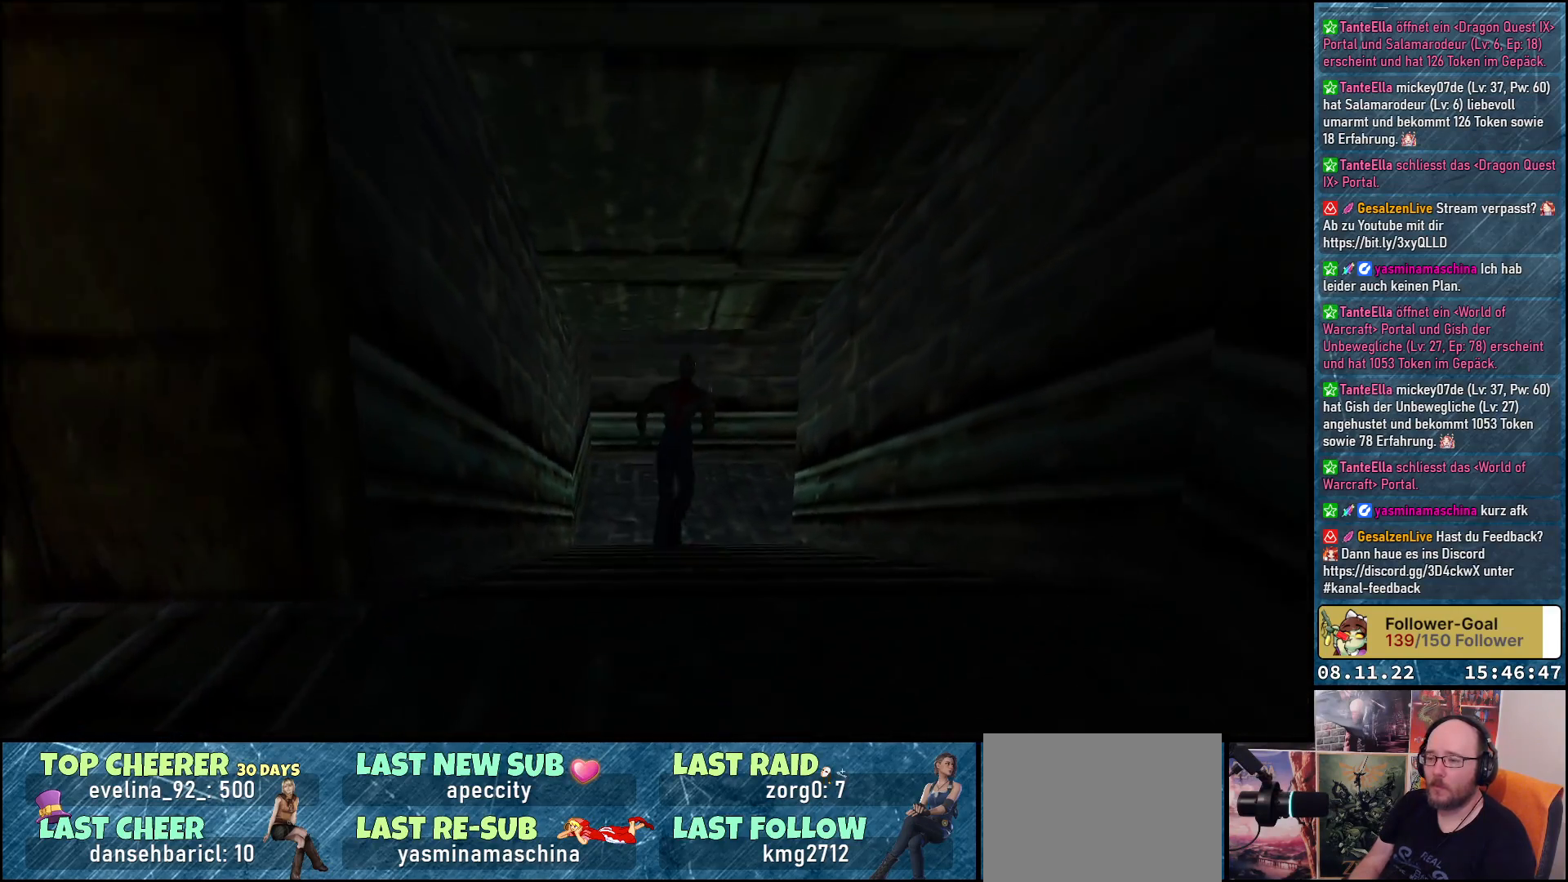
{"buttons": ["DPAD_UP", "DPAD_RIGHT"], "left_stick": "center", "right_stick": "center", "events": []}
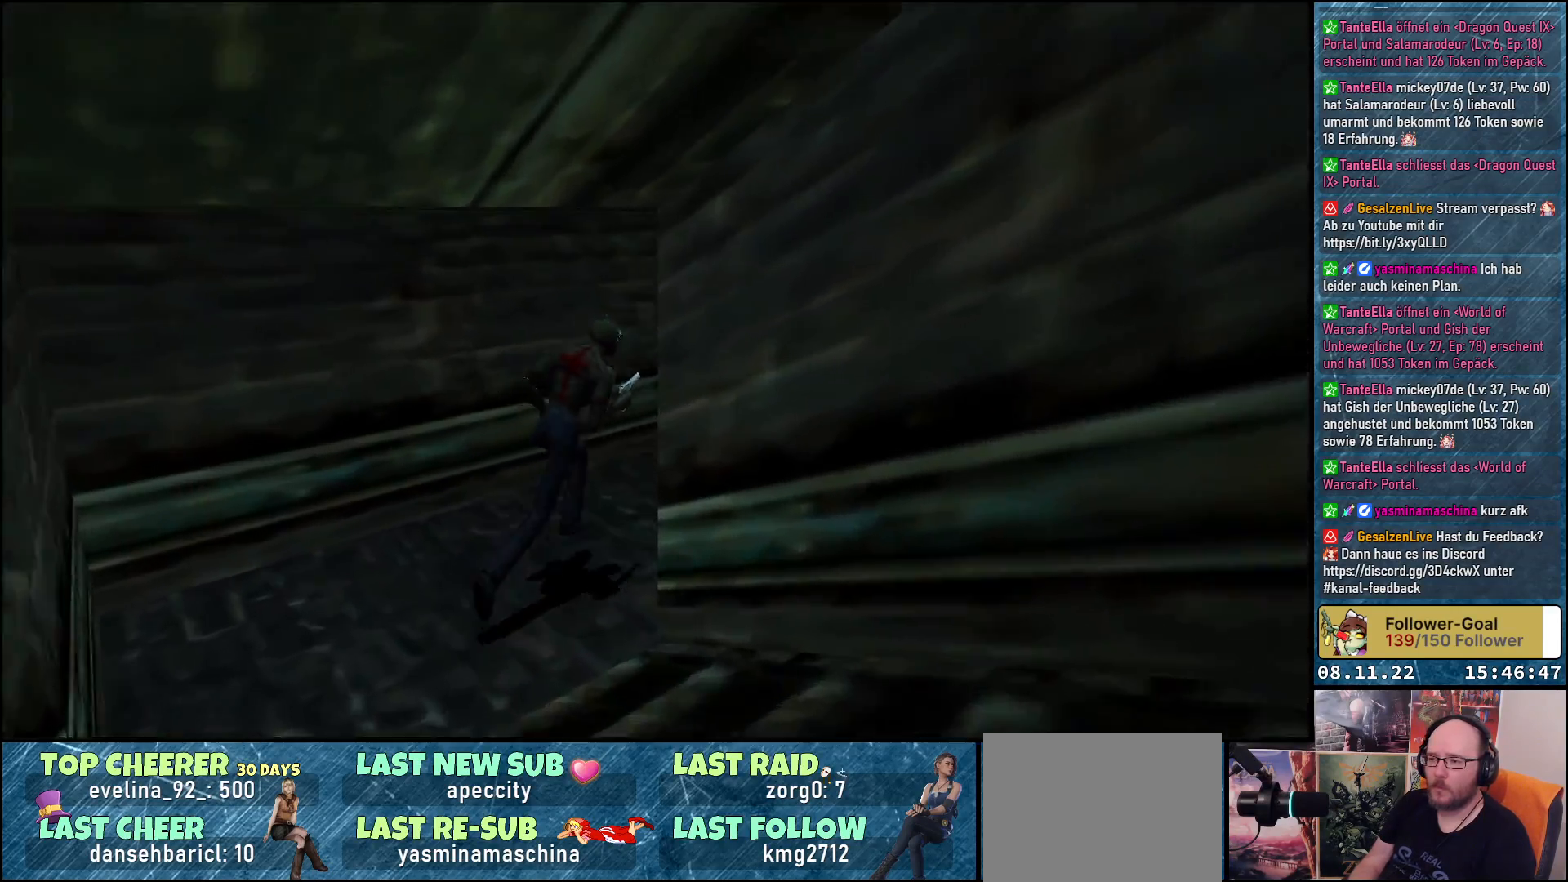
{"buttons": ["DPAD_UP", "DPAD_RIGHT"], "left_stick": "center", "right_stick": "center", "events": []}
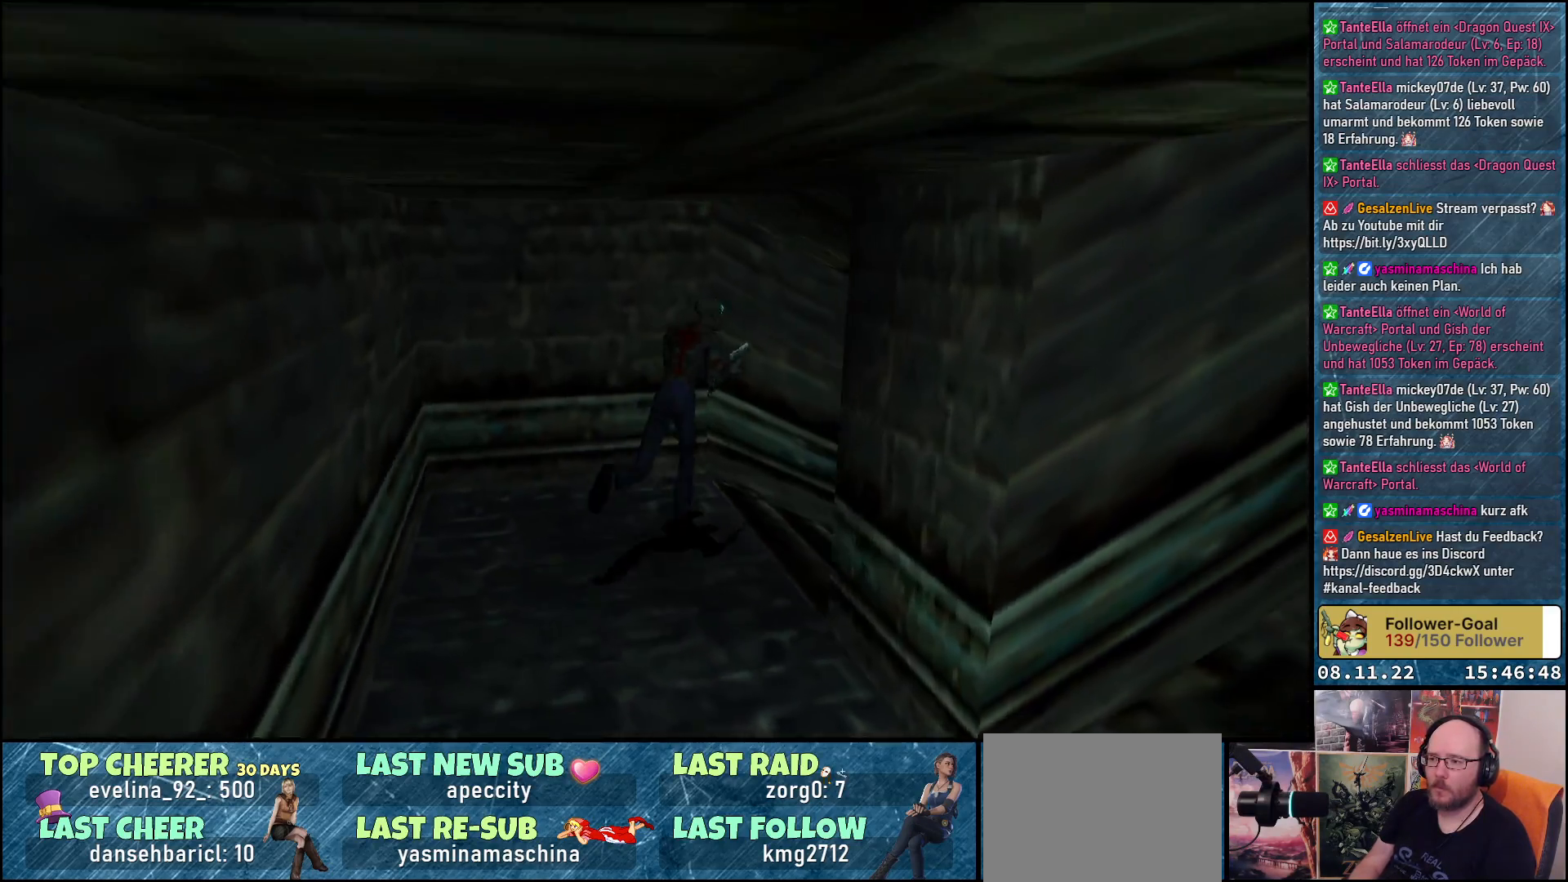
{"buttons": ["DPAD_UP"], "left_stick": "center", "right_stick": "center", "events": [[483, "DPAD_RIGHT", "up"]]}
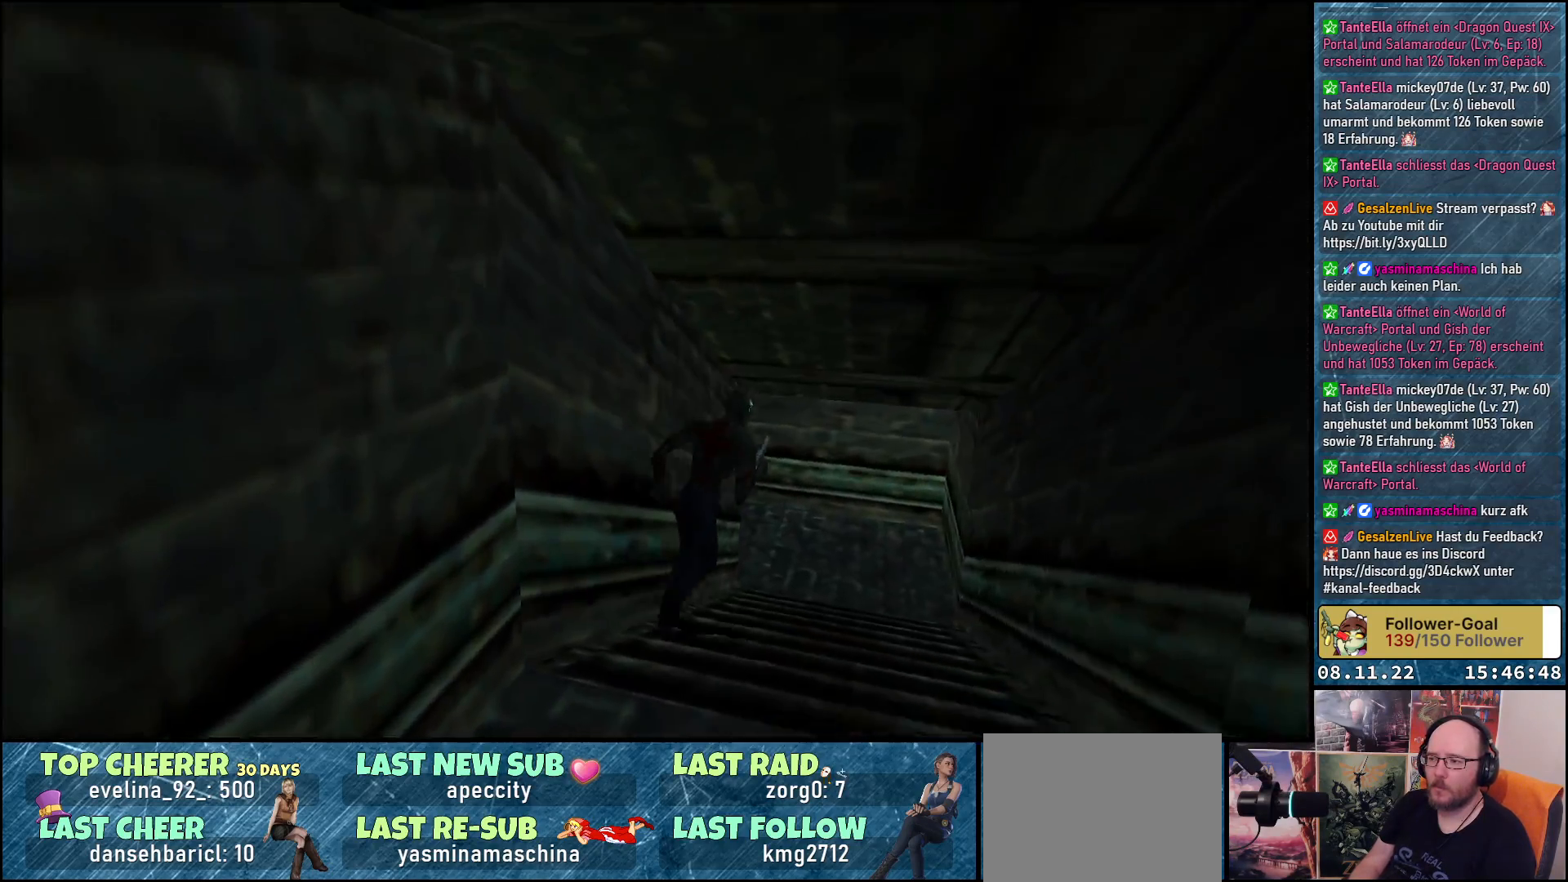
{"buttons": ["DPAD_UP", "DPAD_LEFT"], "left_stick": "center", "right_stick": "center", "events": [[400, "DPAD_LEFT", "down"]]}
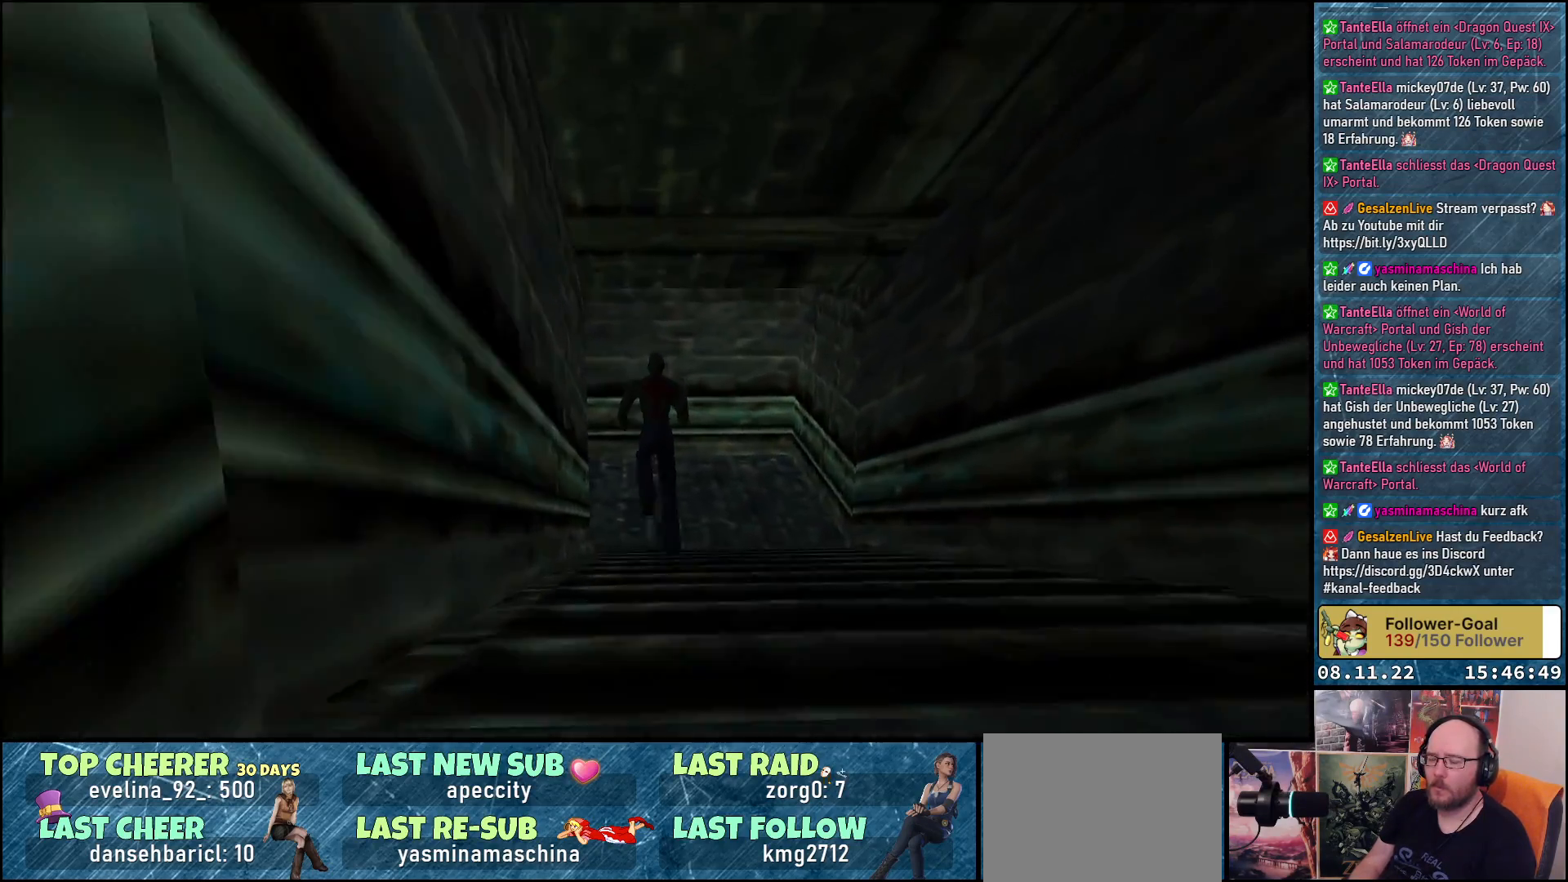
{"buttons": ["DPAD_UP", "DPAD_LEFT"], "left_stick": "center", "right_stick": "center", "events": []}
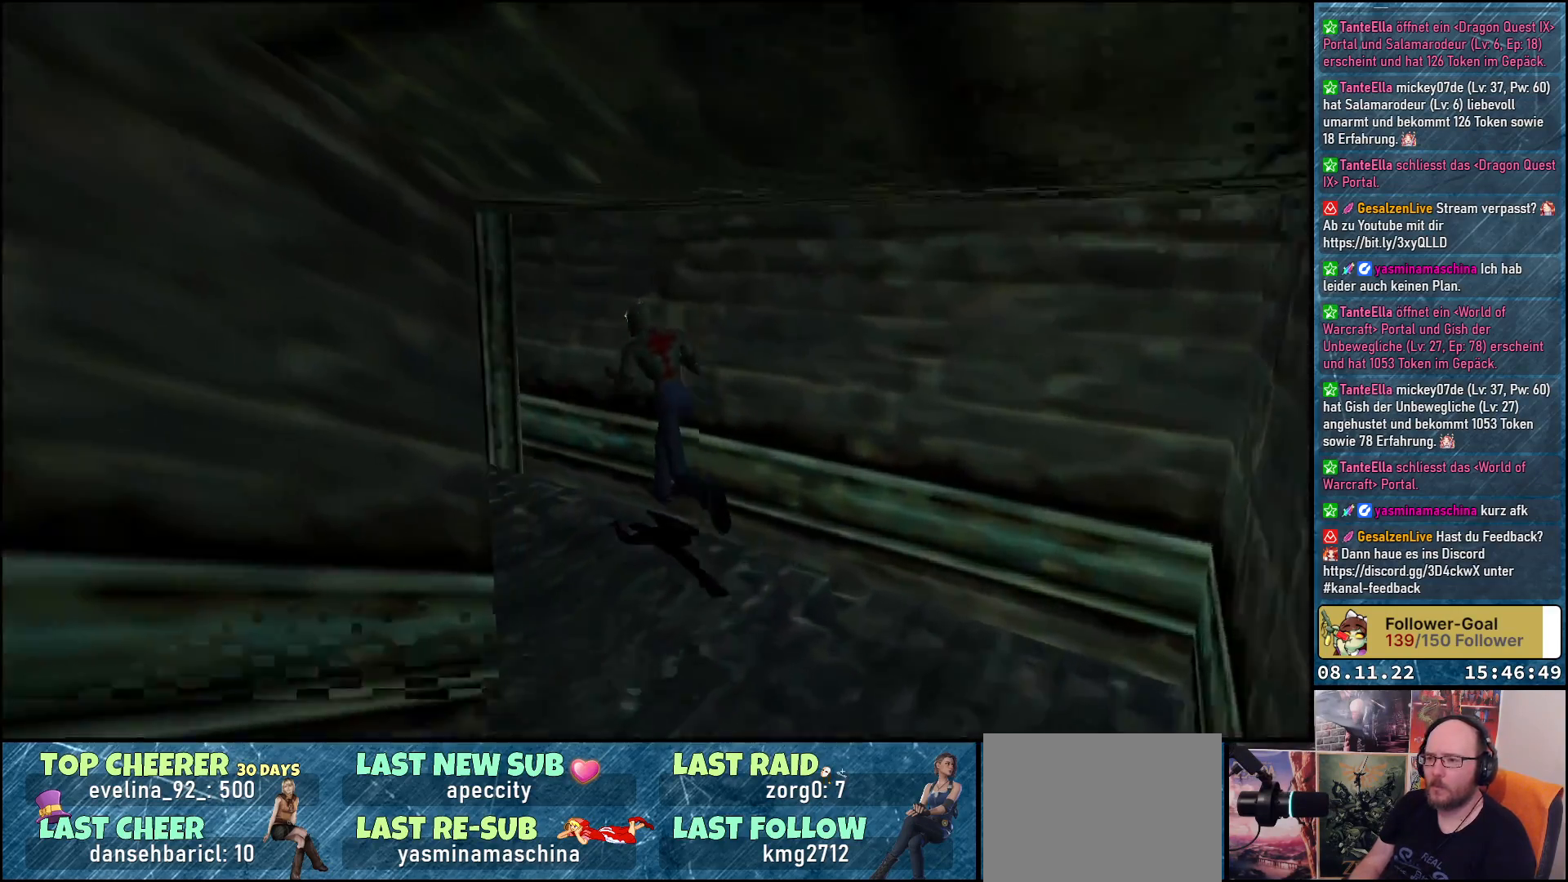
{"buttons": ["DPAD_UP"], "left_stick": "center", "right_stick": "center", "events": [[500, "DPAD_LEFT", "up"]]}
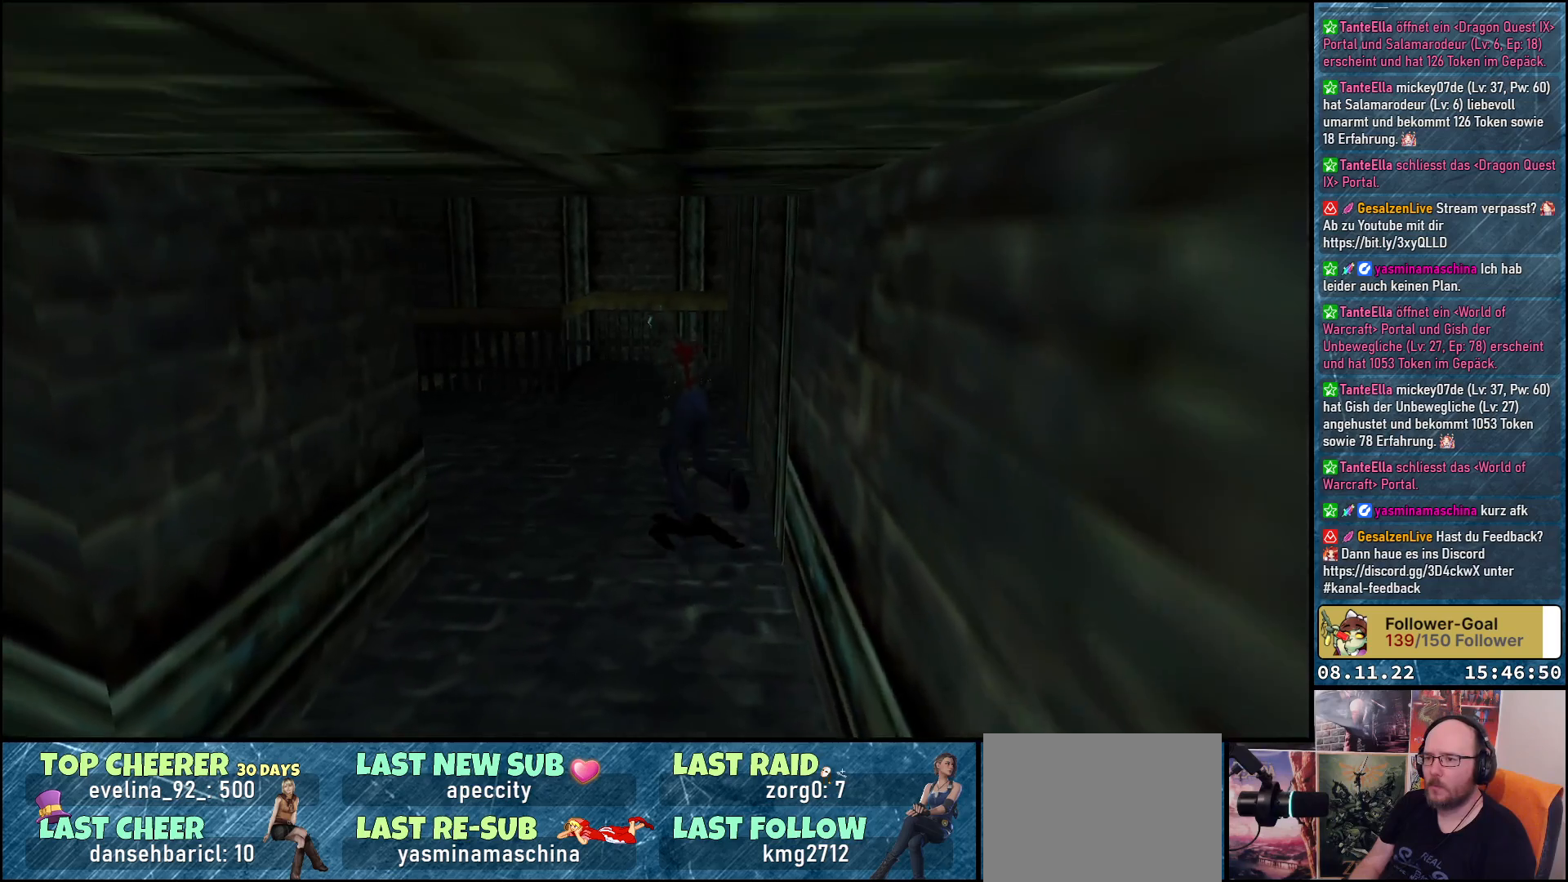
{"buttons": ["DPAD_UP", "DPAD_LEFT"], "left_stick": "center", "right_stick": "center", "events": [[200, "DPAD_LEFT", "down"]]}
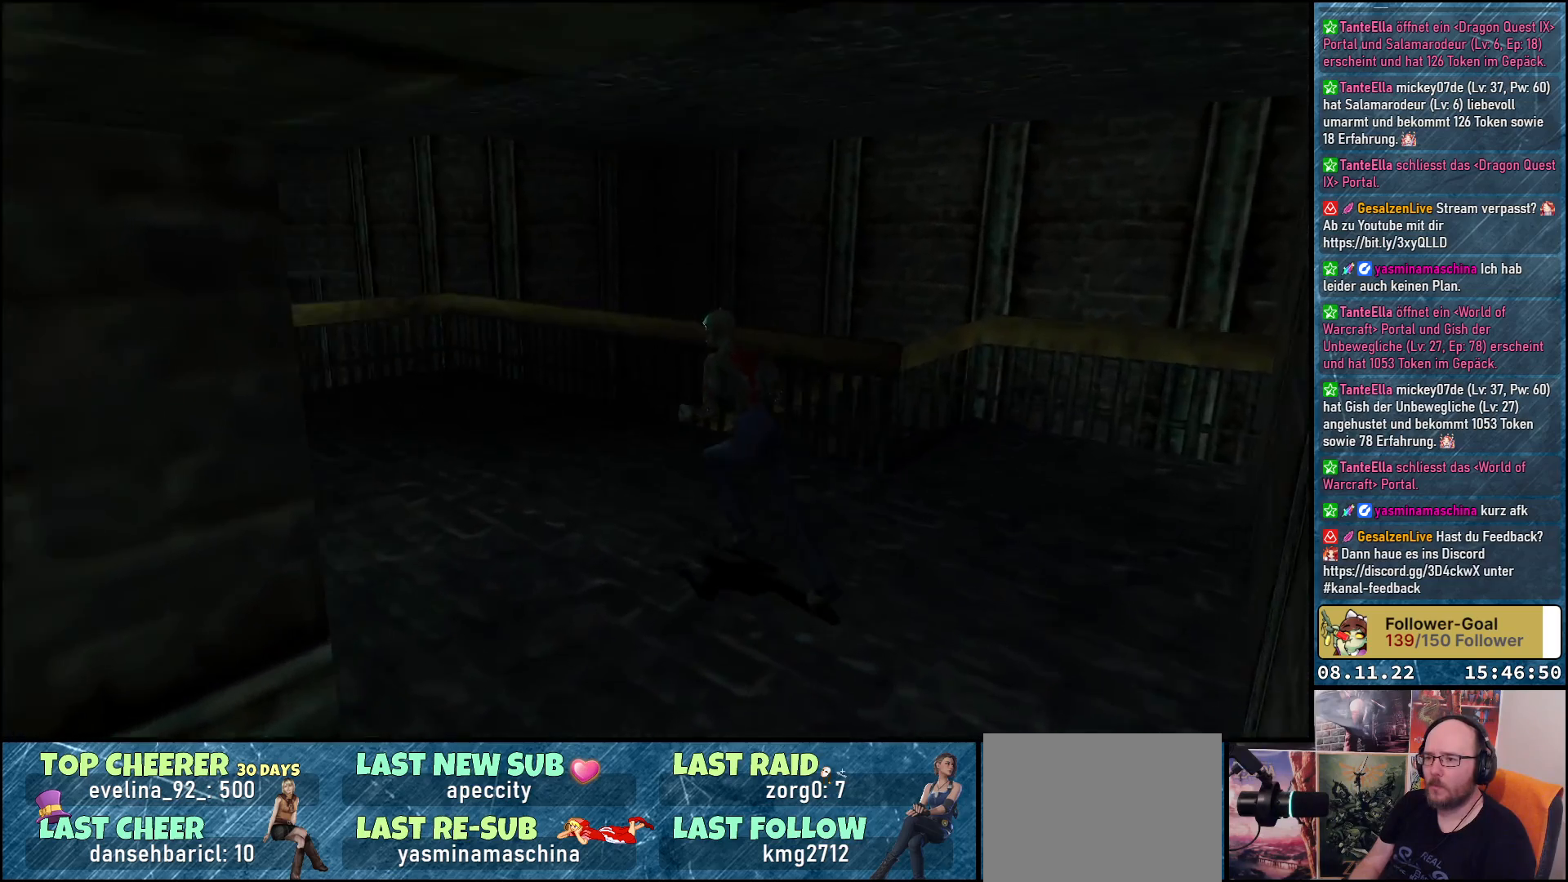
{"buttons": ["DPAD_UP"], "left_stick": "center", "right_stick": "center", "events": [[217, "DPAD_LEFT", "up"]]}
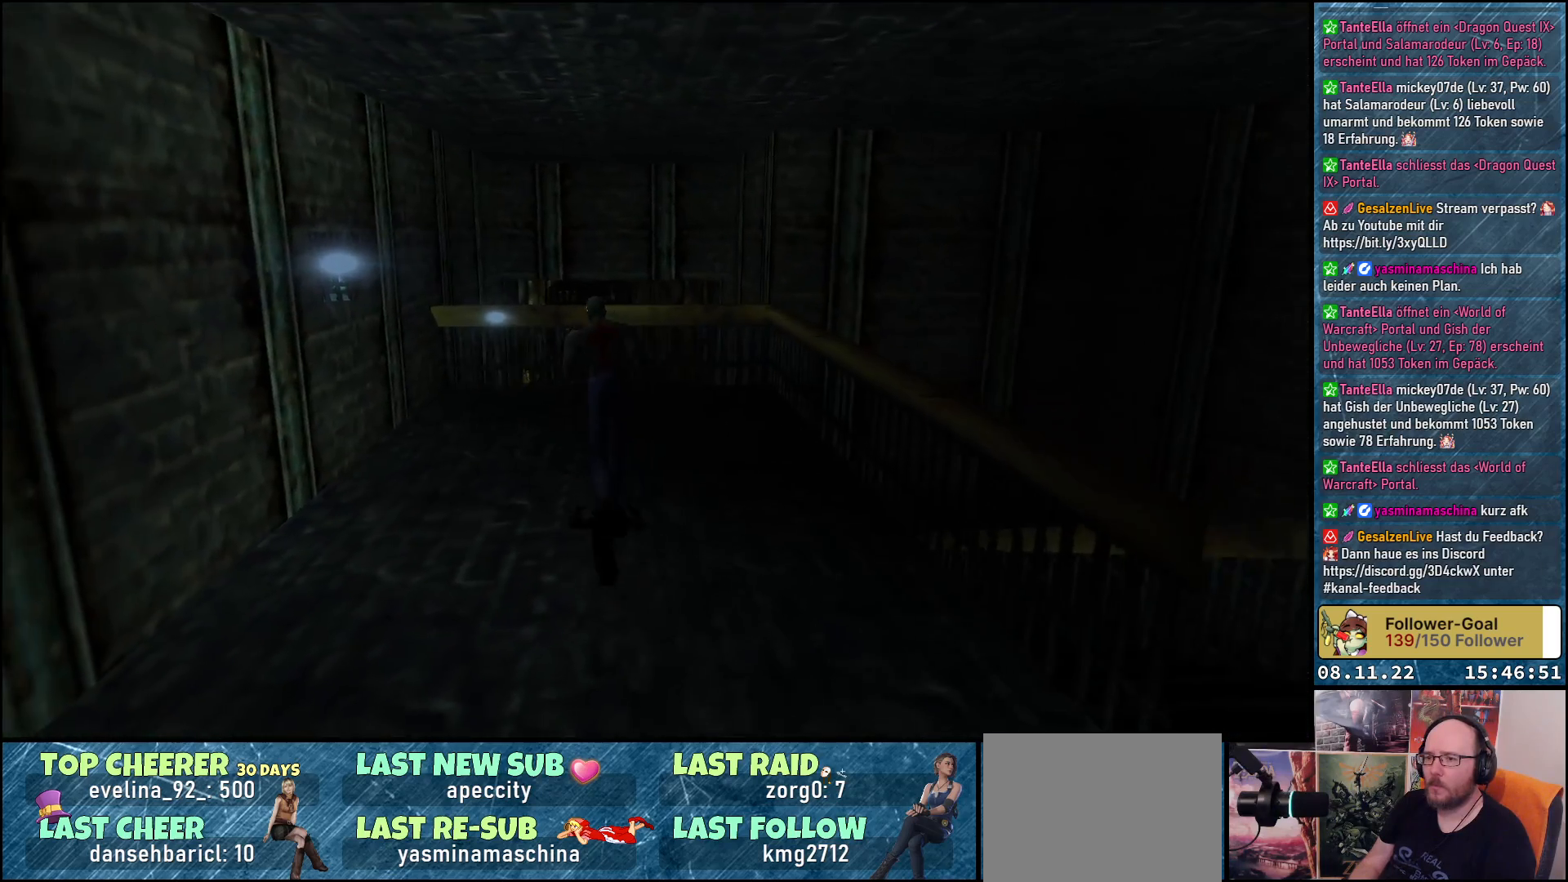
{"buttons": ["DPAD_UP"], "left_stick": "center", "right_stick": "center", "events": [[317, "DPAD_RIGHT", "down"], [400, "DPAD_RIGHT", "up"]]}
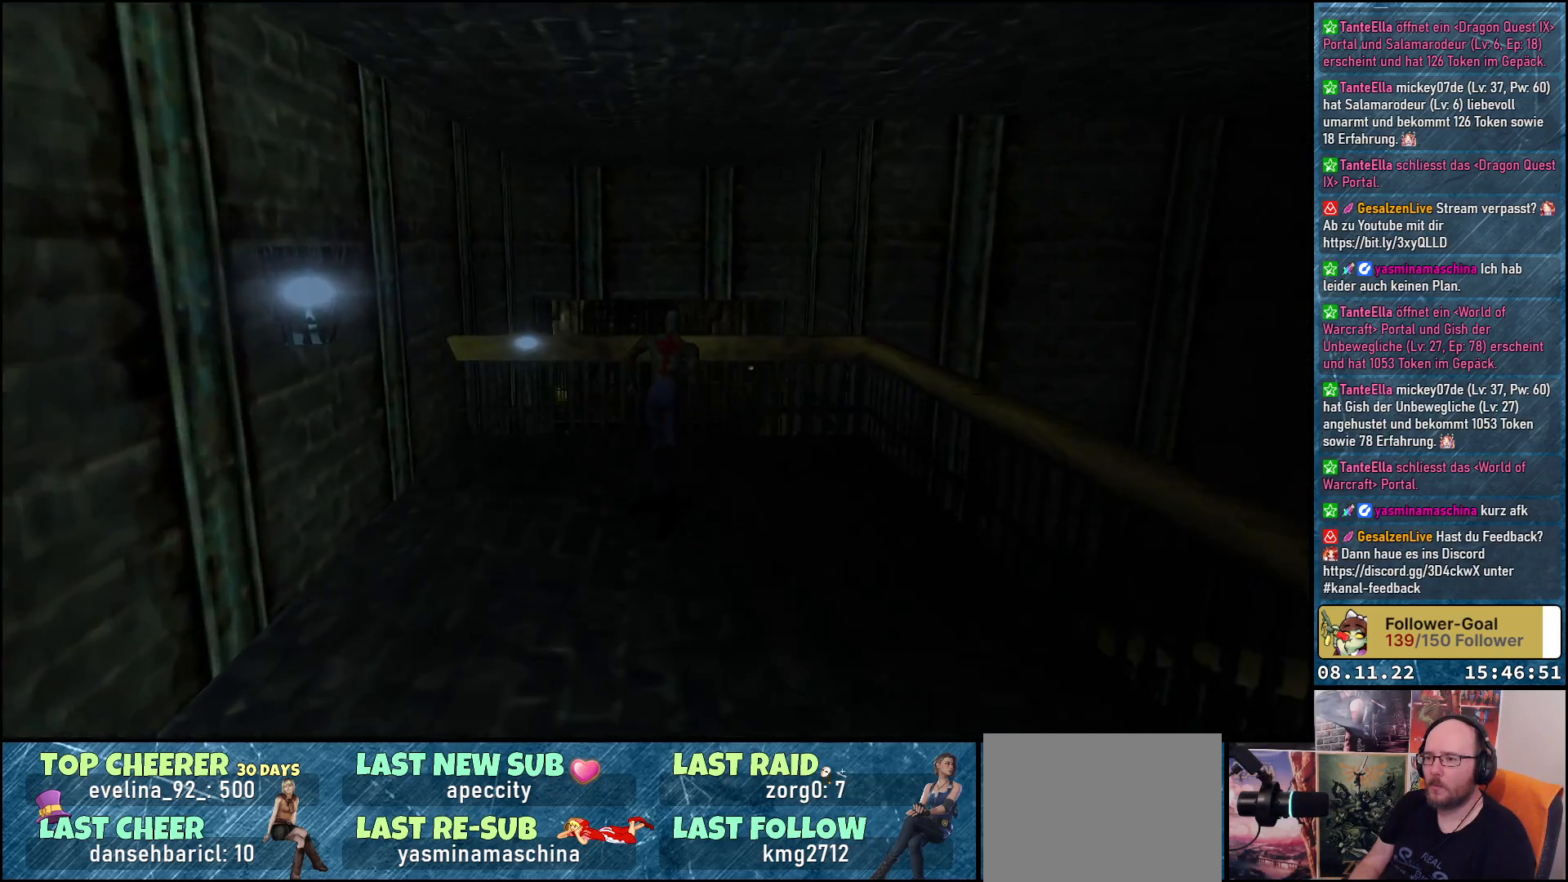
{"buttons": [], "left_stick": "center", "right_stick": "center", "events": [[100, "Y", "down"], [250, "Y", "up"], [467, "DPAD_UP", "up"]]}
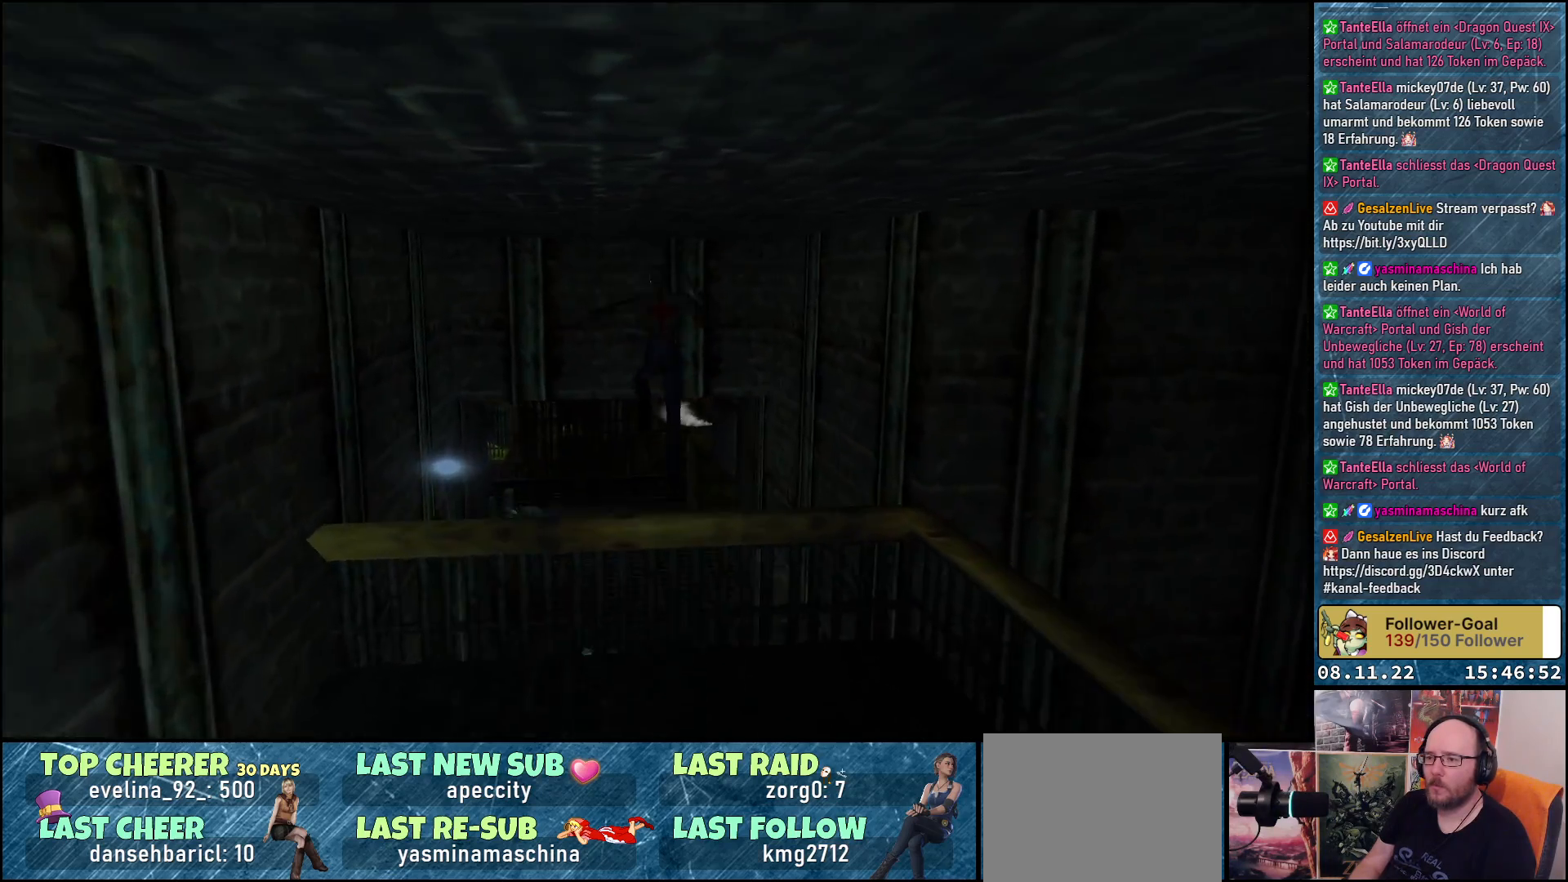
{"buttons": [], "left_stick": "center", "right_stick": "center", "events": []}
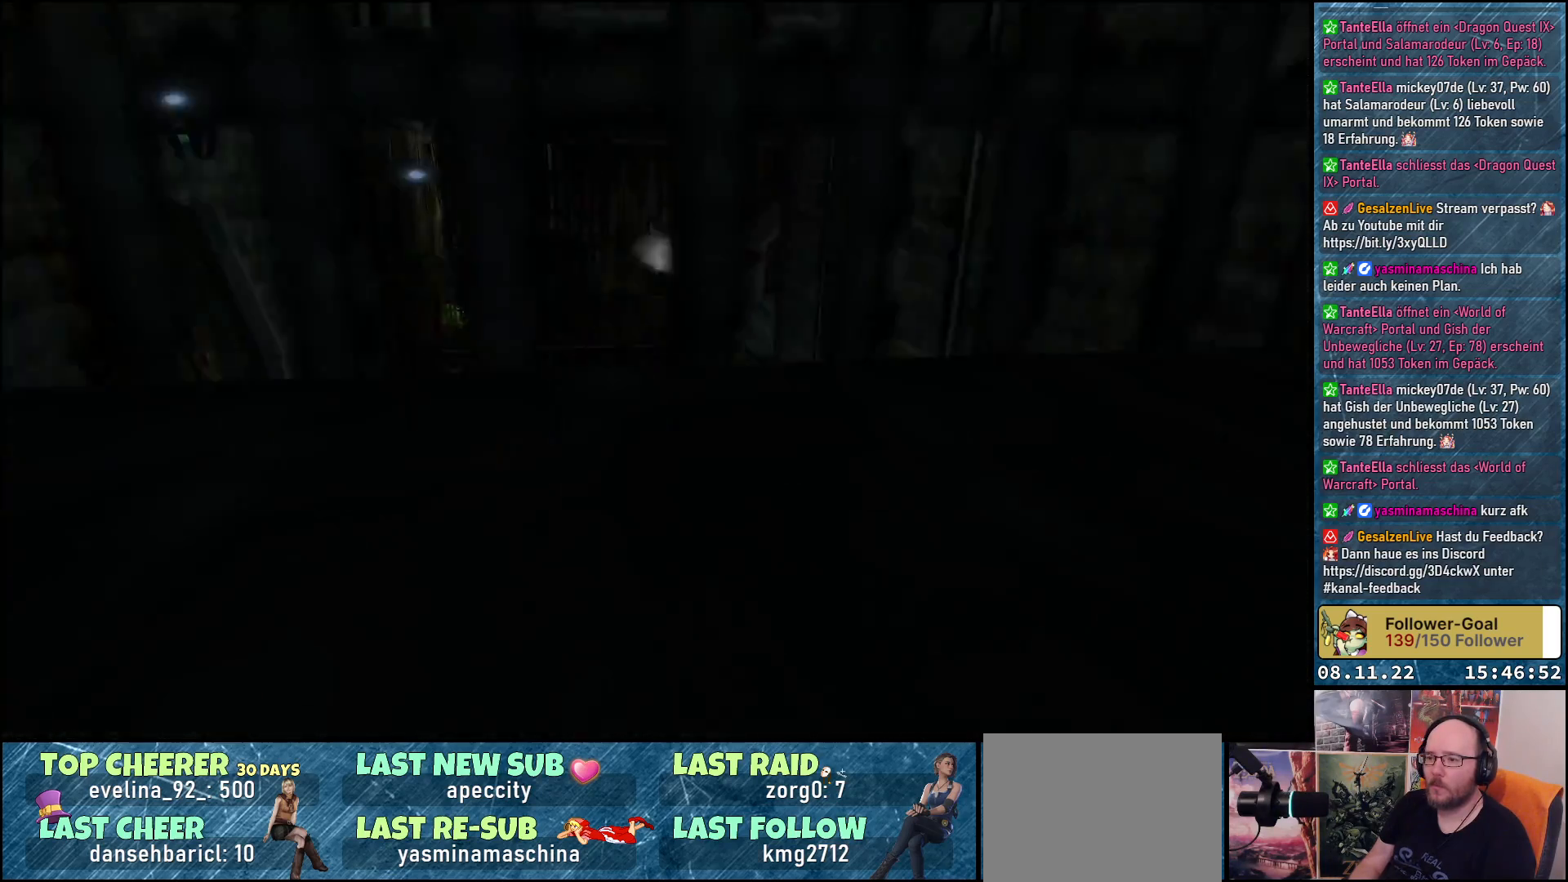
{"buttons": ["A", "R1", "DPAD_LEFT"], "left_stick": "center", "right_stick": "center", "events": [[83, "A", "down"], [267, "R1", "down"], [283, "DPAD_LEFT", "down"]]}
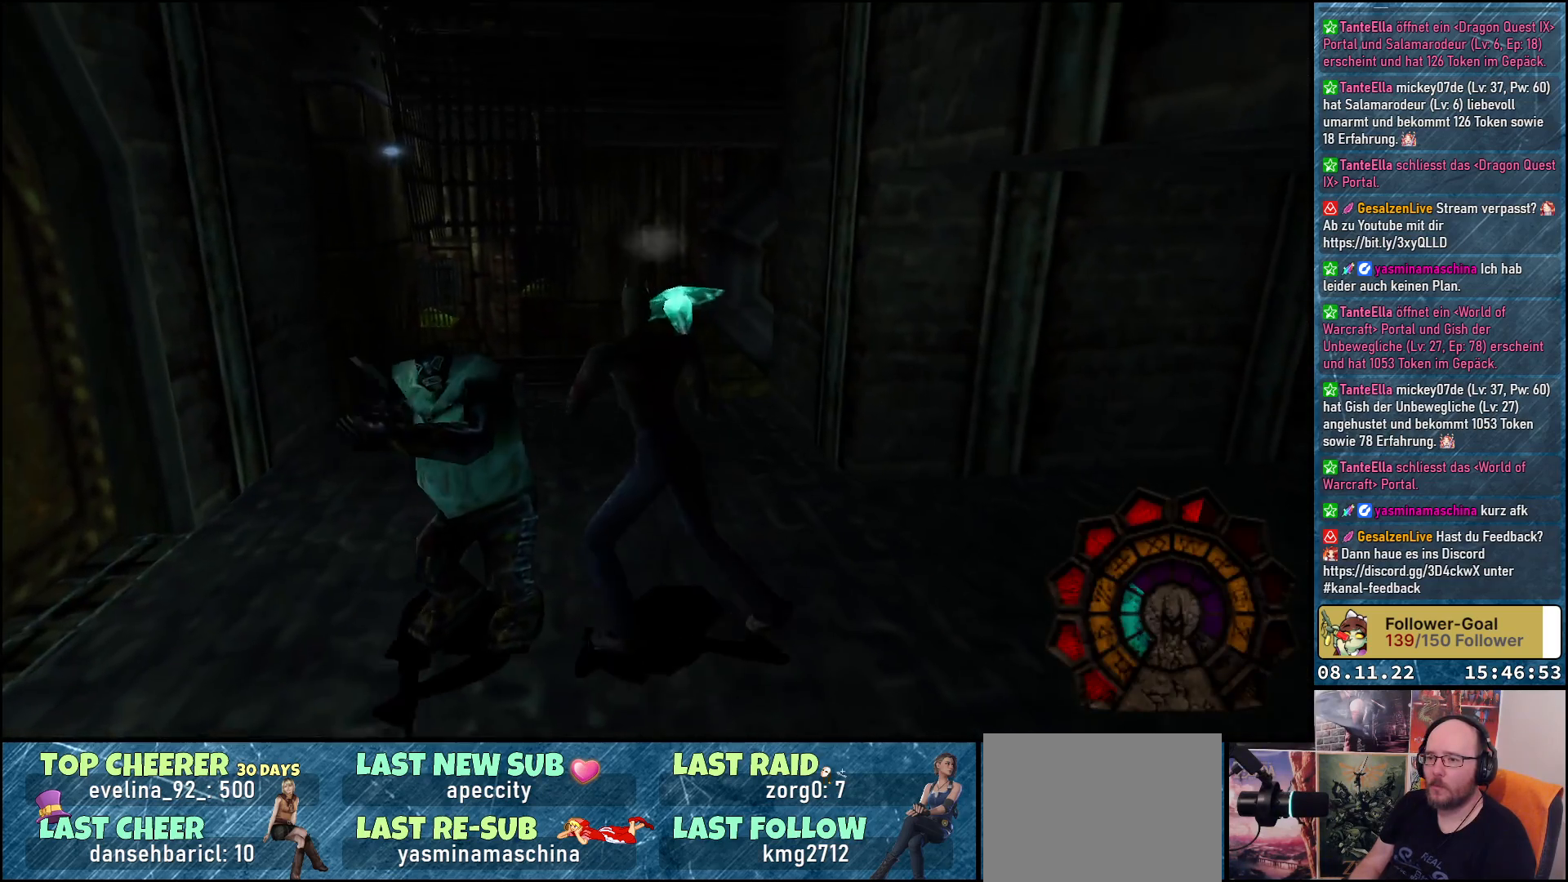
{"buttons": ["A", "R1", "DPAD_DOWN"], "left_stick": "center", "right_stick": "center", "events": [[467, "DPAD_DOWN", "down"], [500, "DPAD_LEFT", "up"]]}
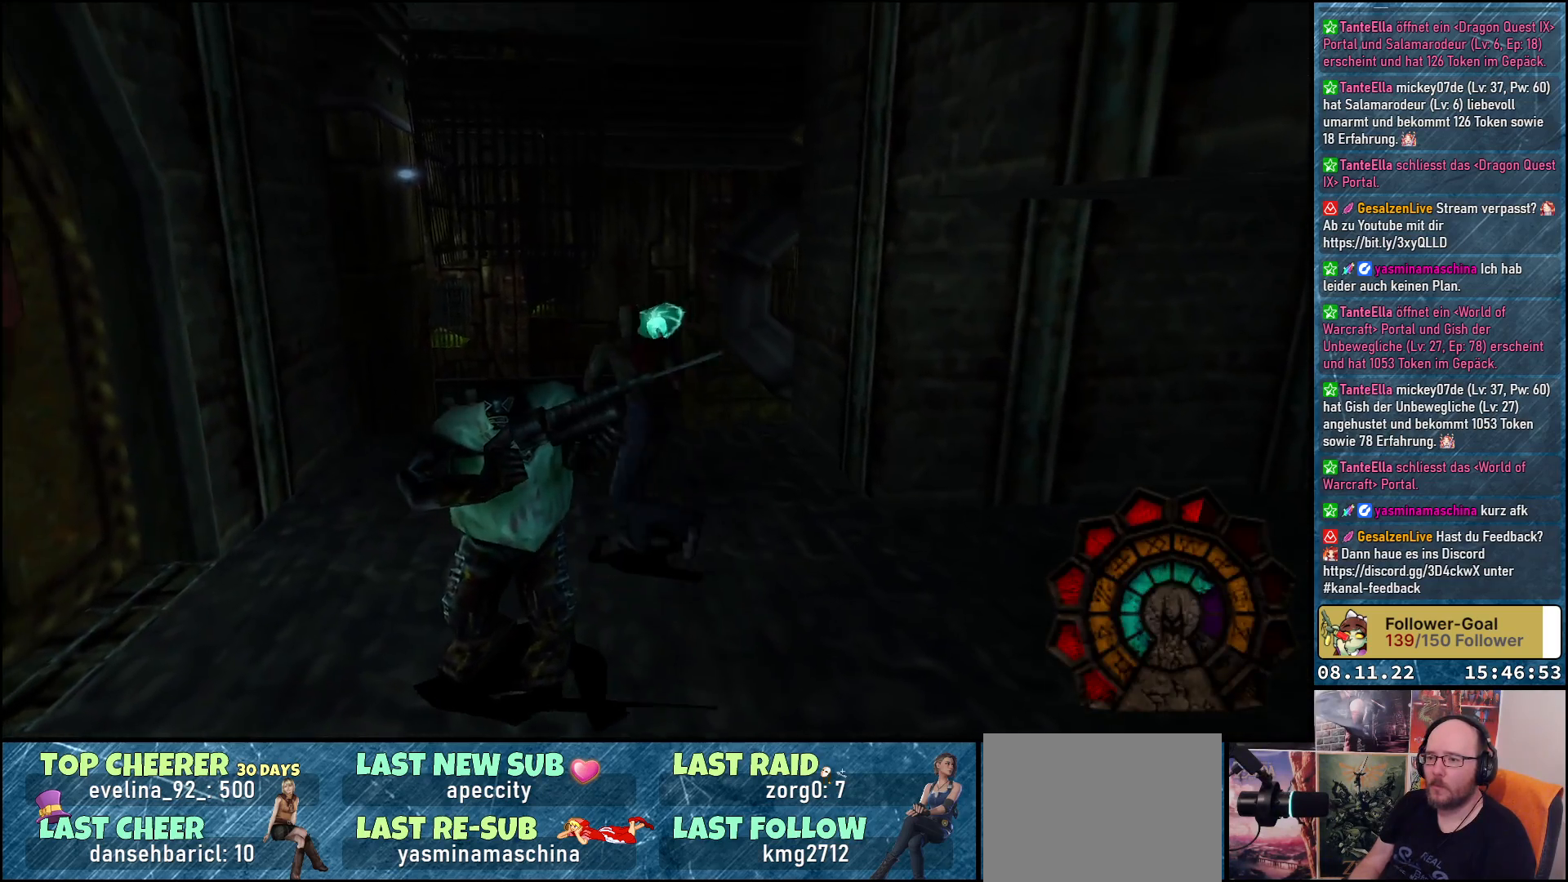
{"buttons": ["A", "R1", "DPAD_DOWN"], "left_stick": "center", "right_stick": "center", "events": []}
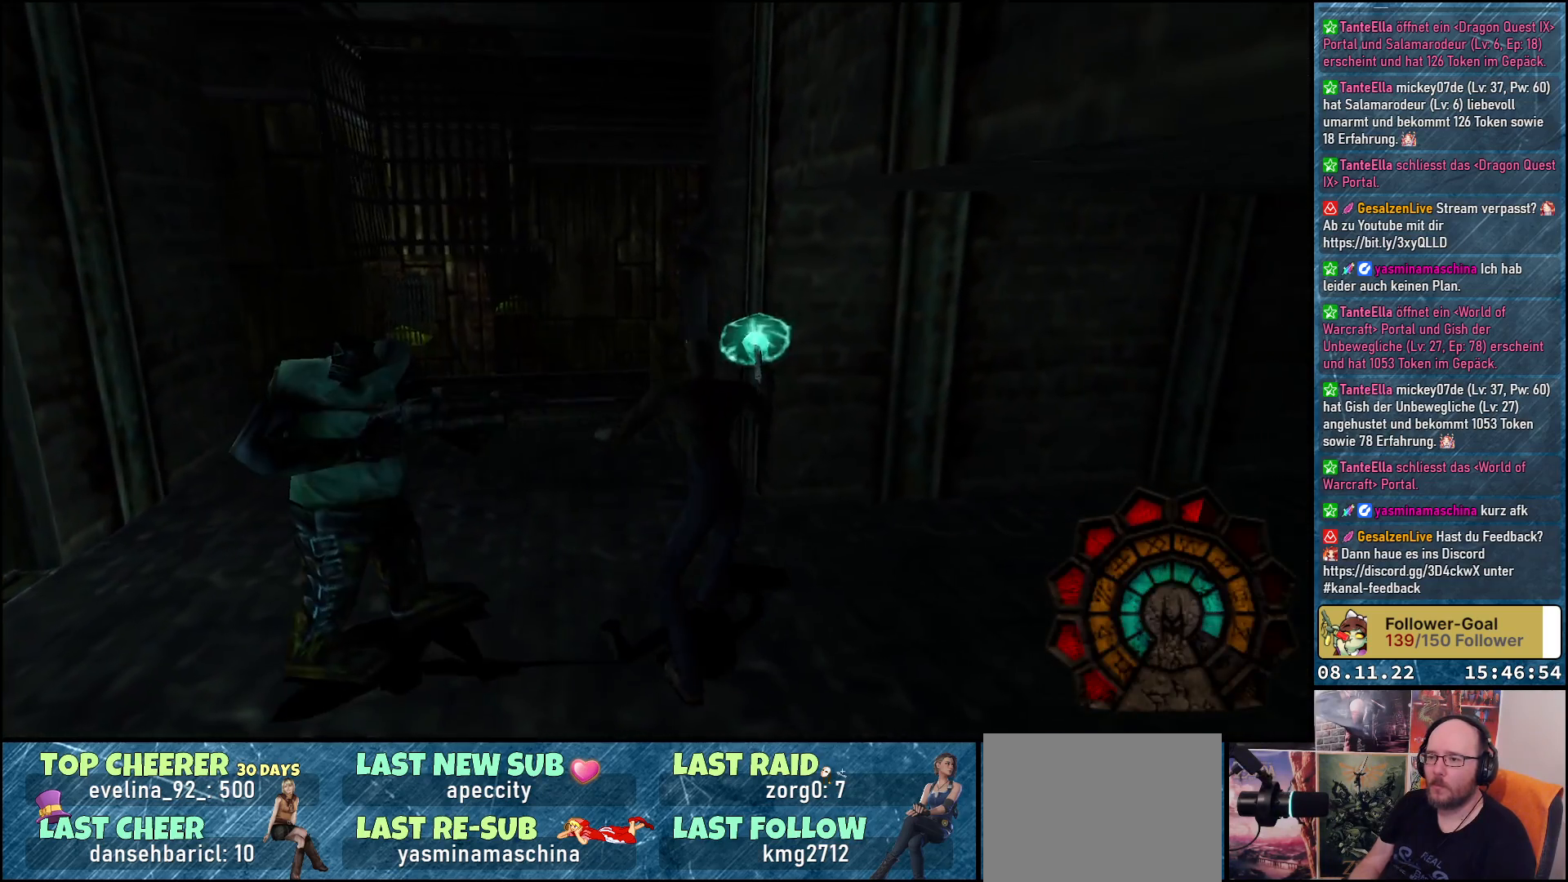
{"buttons": ["A", "R1", "DPAD_LEFT"], "left_stick": "center", "right_stick": "center", "events": [[250, "DPAD_LEFT", "down"], [333, "DPAD_DOWN", "up"]]}
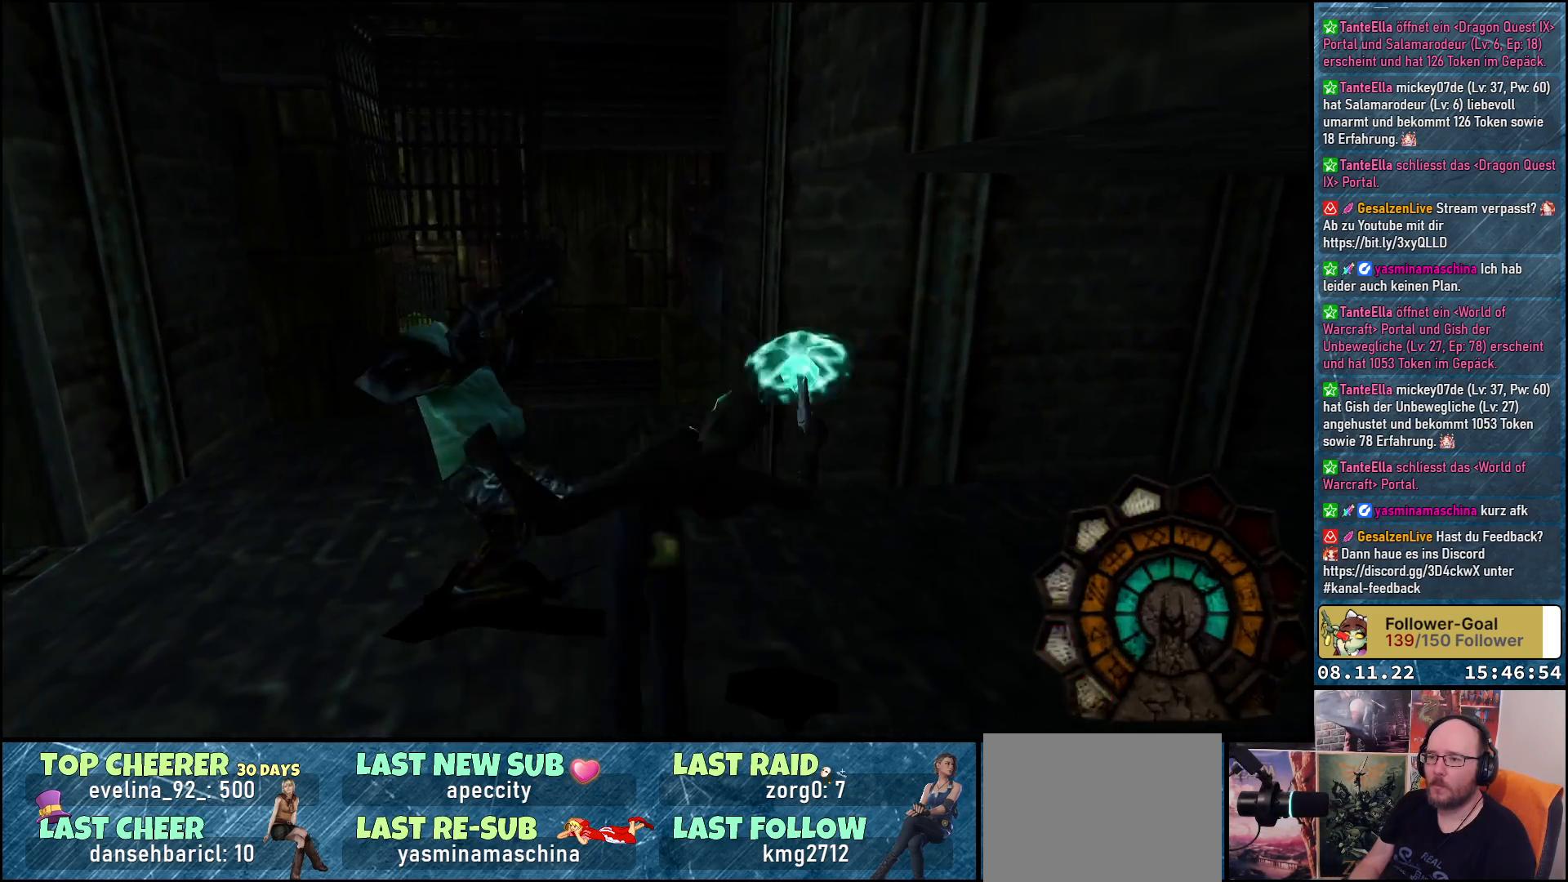
{"buttons": ["A", "R1"], "left_stick": "center", "right_stick": "center", "events": [[217, "A", "up"], [317, "A", "down"], [417, "DPAD_LEFT", "up"]]}
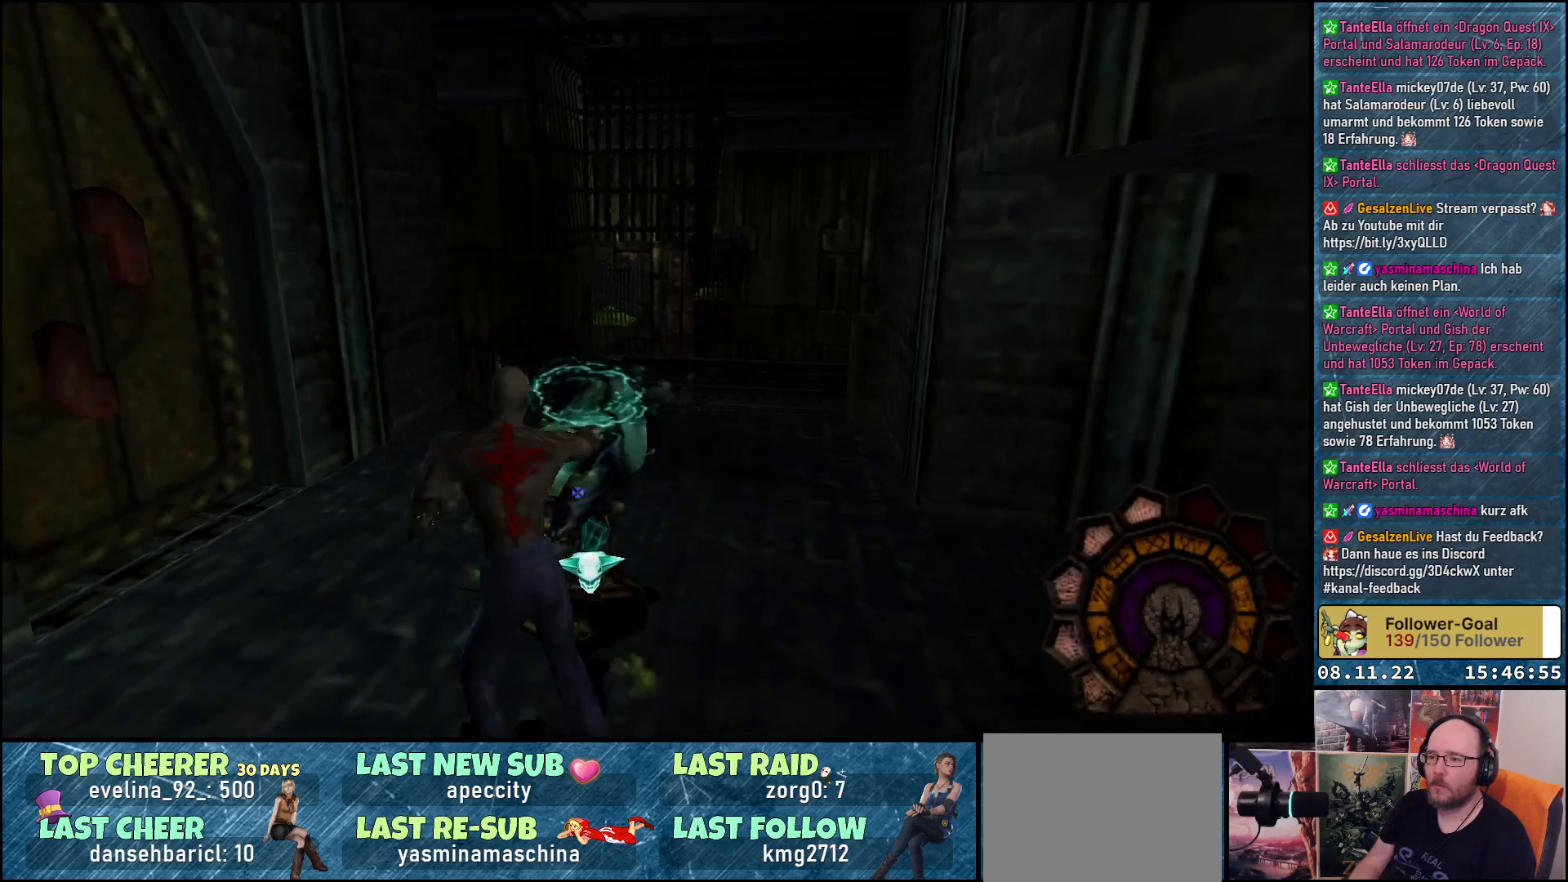
{"buttons": ["A", "R1"], "left_stick": "center", "right_stick": "center", "events": []}
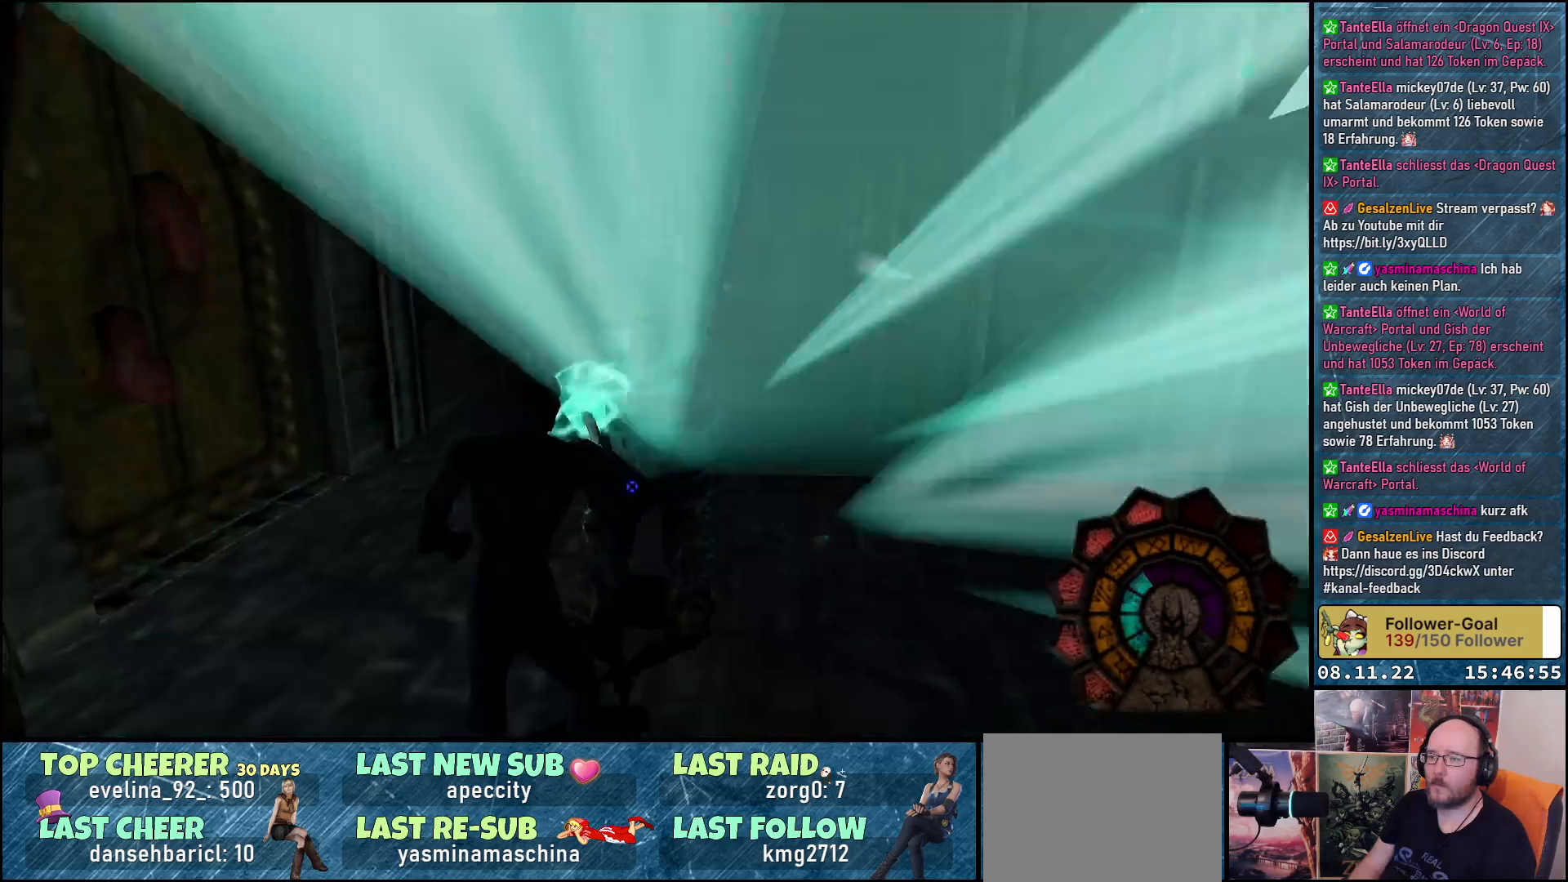
{"buttons": ["A", "R1", "DPAD_RIGHT"], "left_stick": "center", "right_stick": "center", "events": [[433, "DPAD_RIGHT", "down"]]}
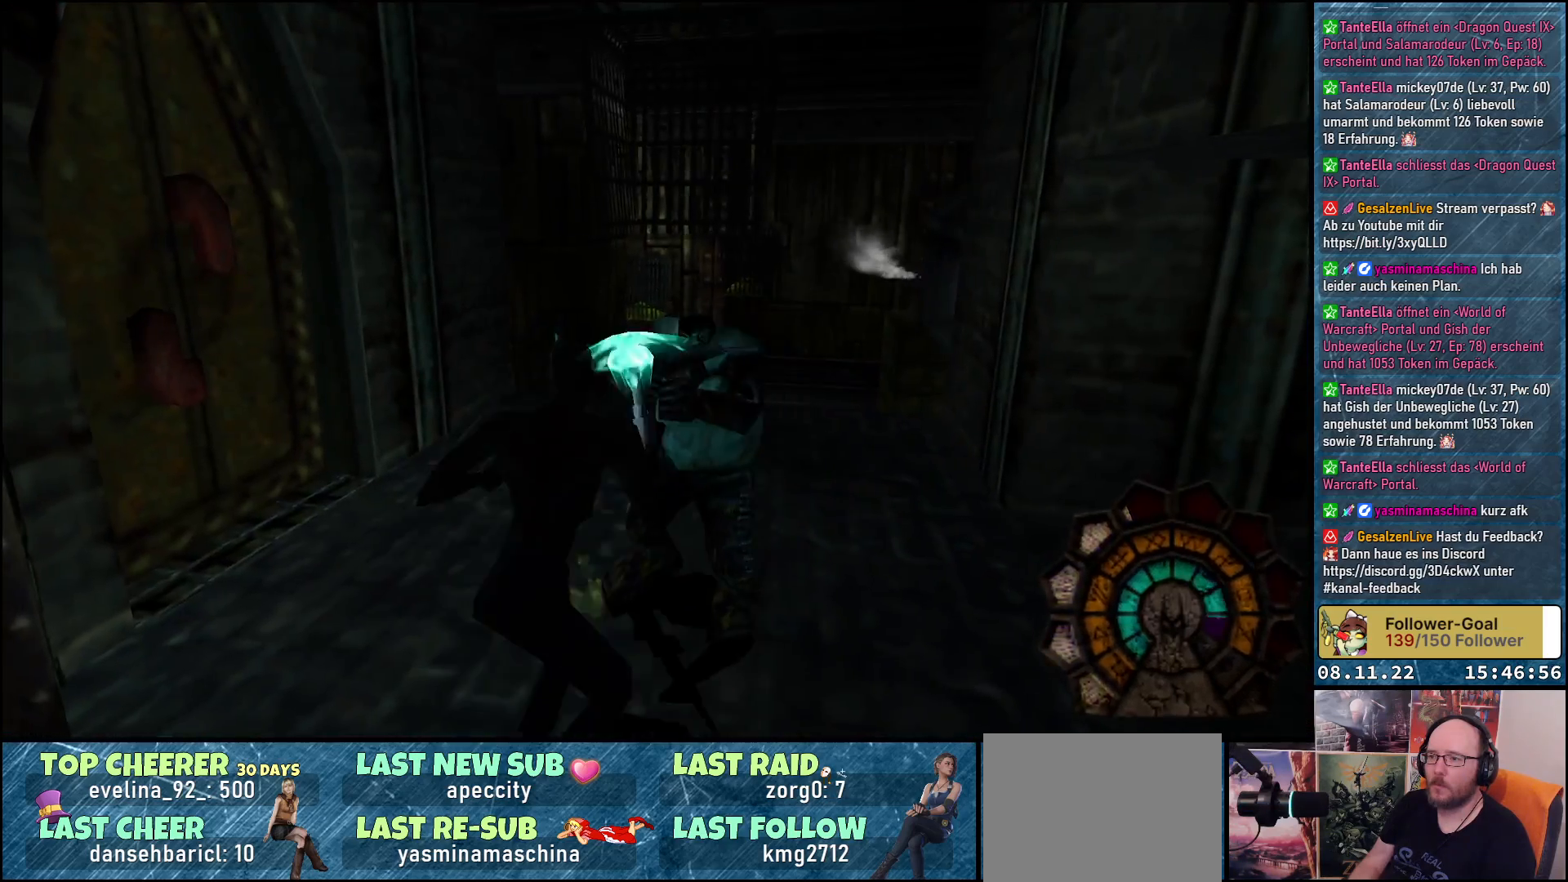
{"buttons": ["A", "R1", "DPAD_LEFT"], "left_stick": "center", "right_stick": "center", "events": [[167, "A", "up"], [250, "A", "down"], [267, "DPAD_RIGHT", "up"], [500, "DPAD_LEFT", "down"]]}
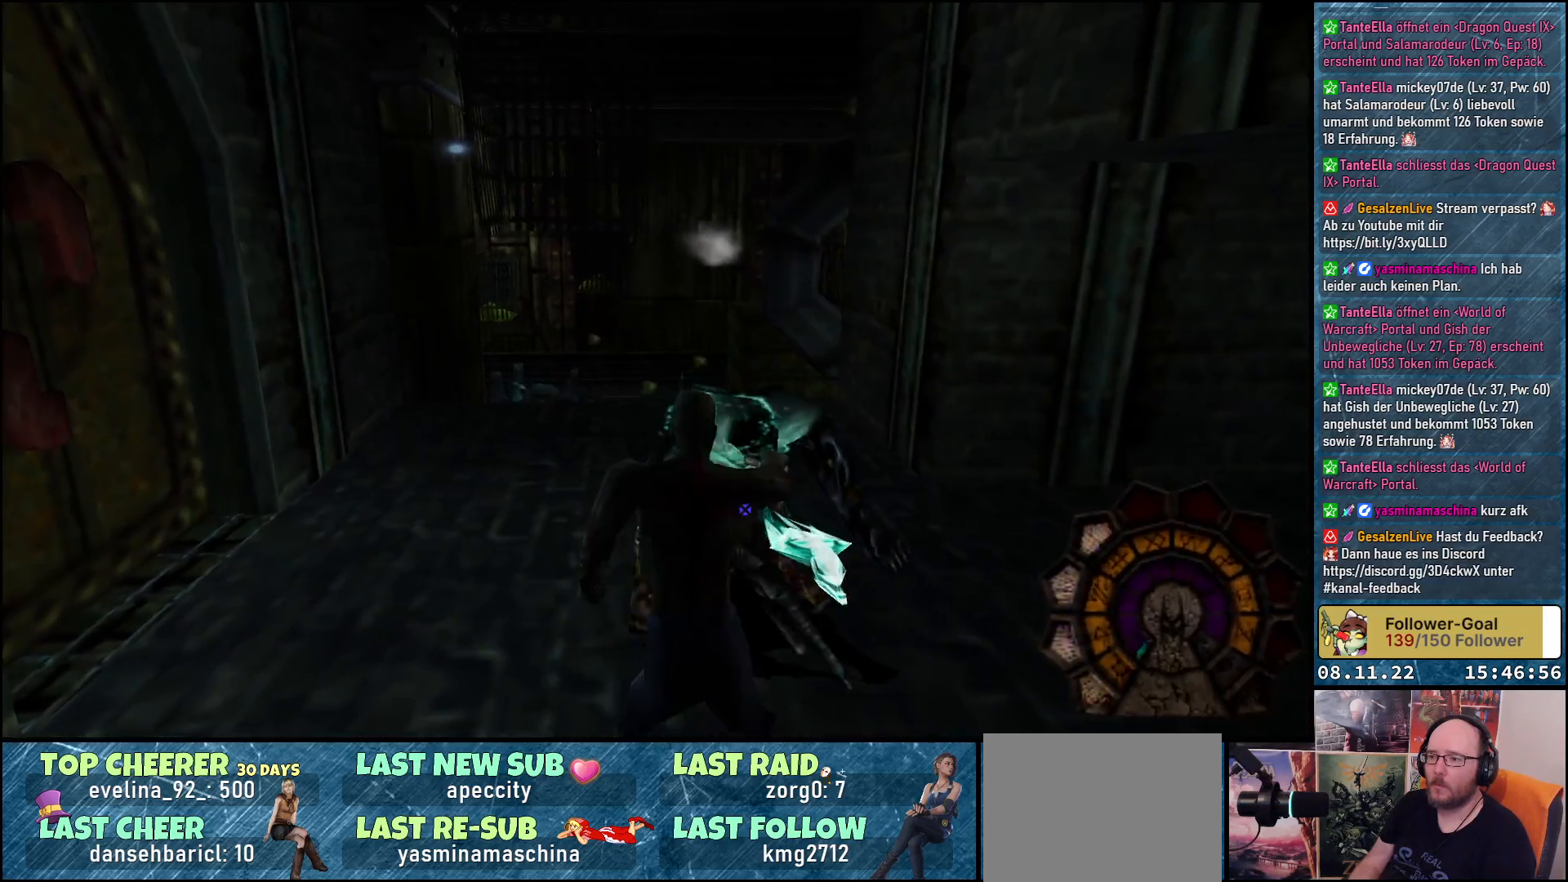
{"buttons": ["A", "R1"], "left_stick": "center", "right_stick": "center", "events": [[300, "DPAD_LEFT", "up"]]}